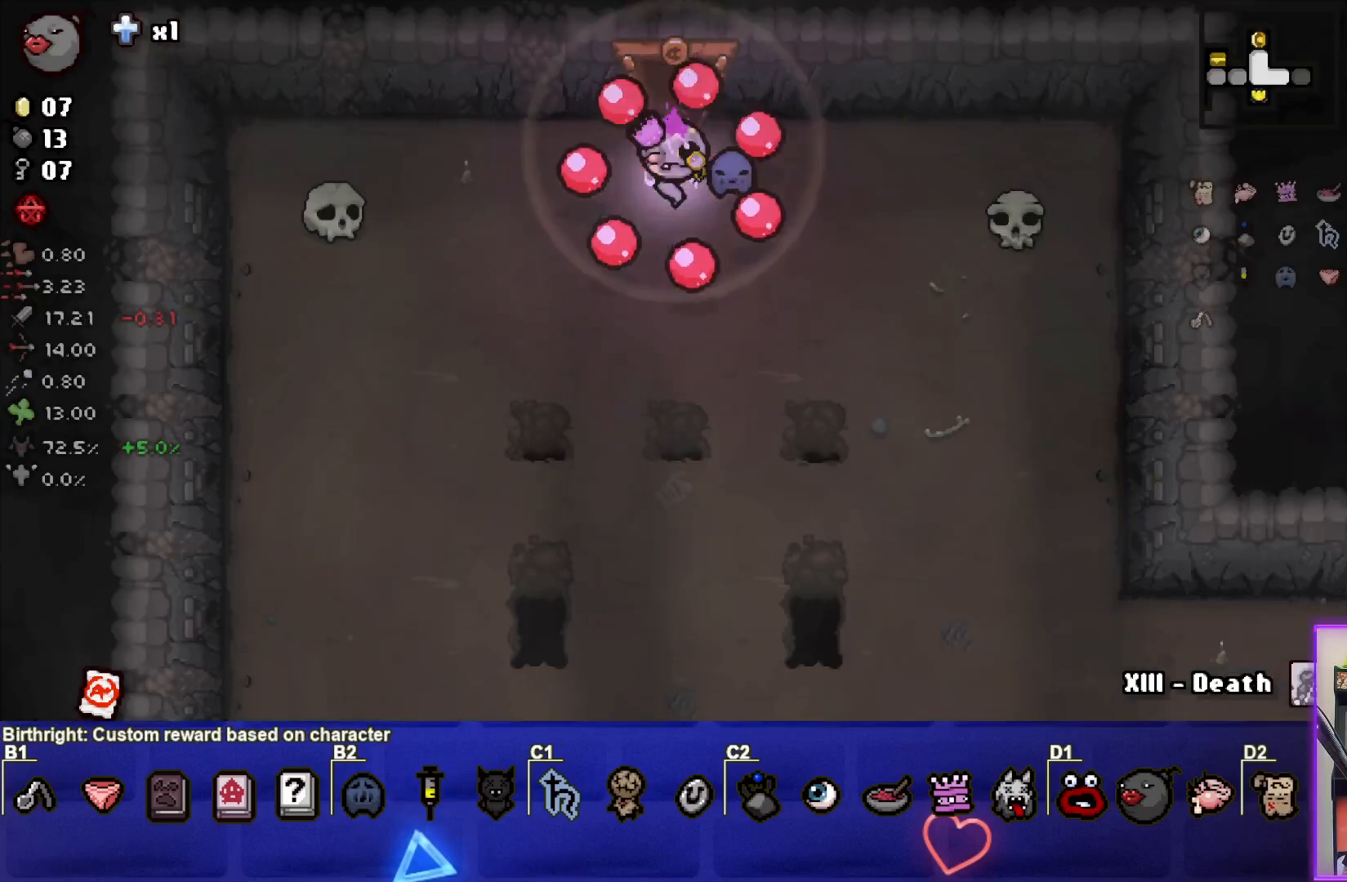
Gameplay with a controller (PlayStation layout); each line is a JSON object with the inputs held at the frame after it. "events" lists button and stick changes between this image and that frame as [ms after this image, input, new state], when the widget could be followed in between. Not read: right_stick.
{"buttons": [], "left_stick": "down", "events": []}
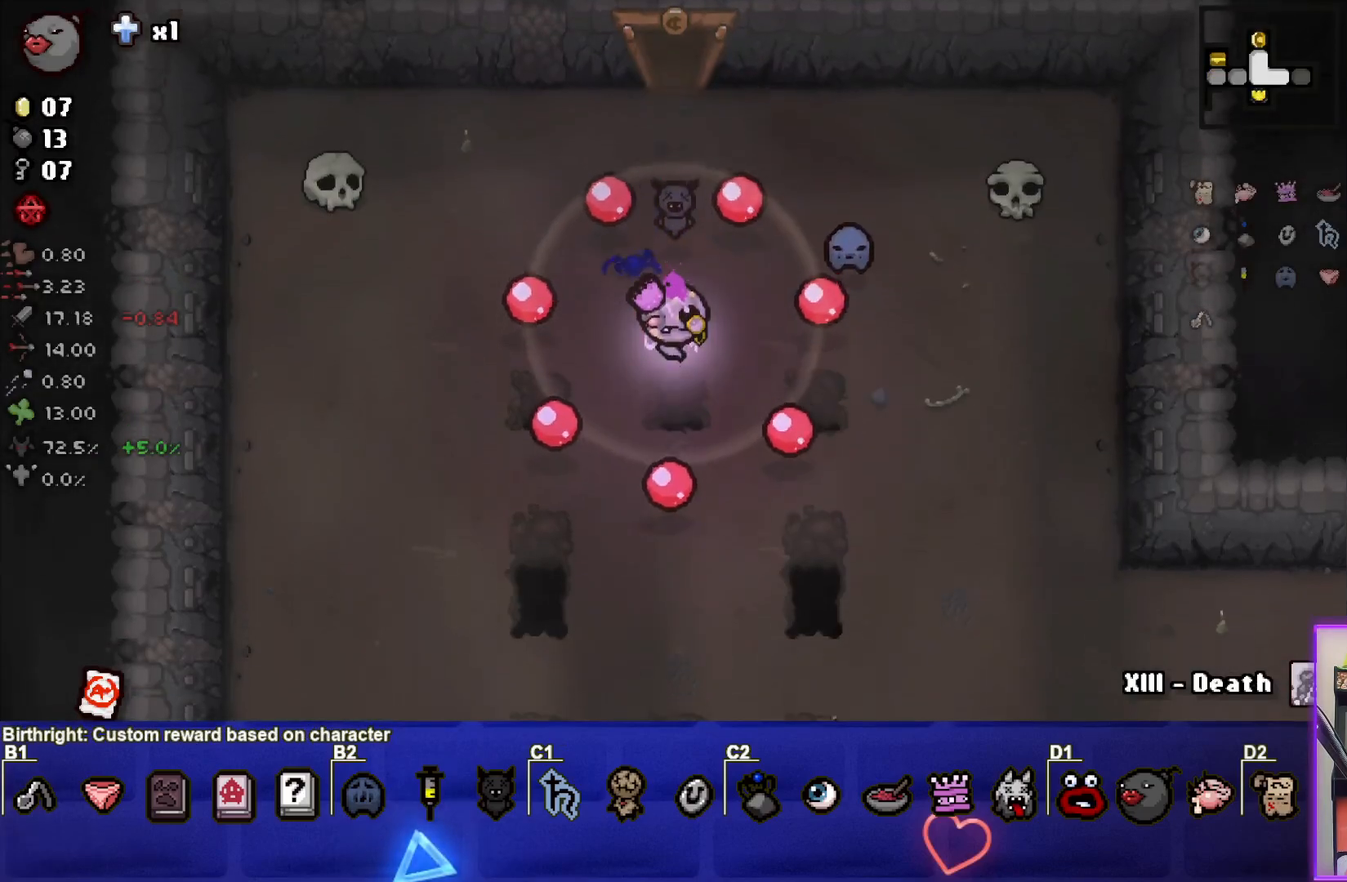
{"buttons": [], "left_stick": "down", "events": []}
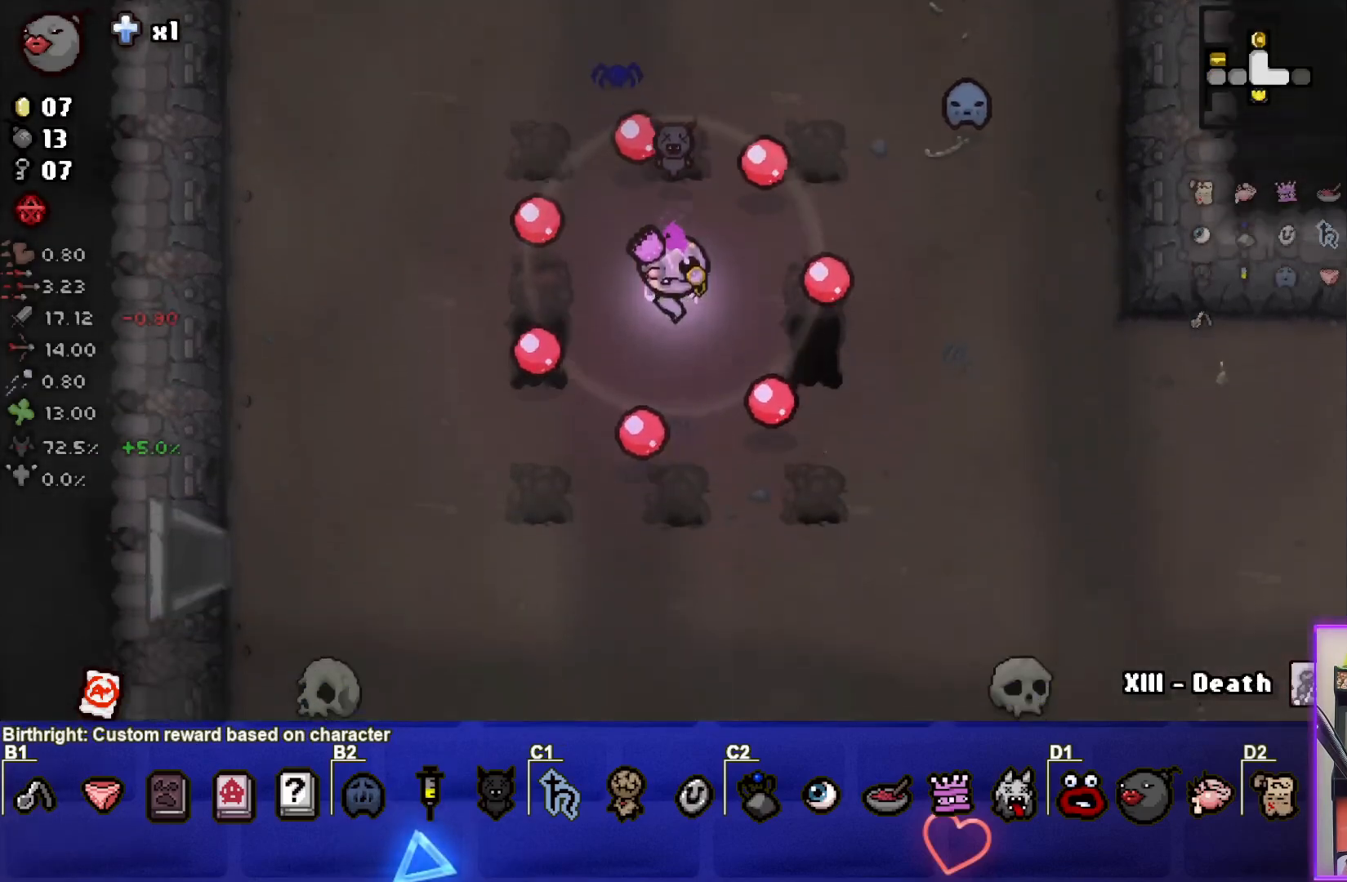
{"buttons": [], "left_stick": "down", "events": []}
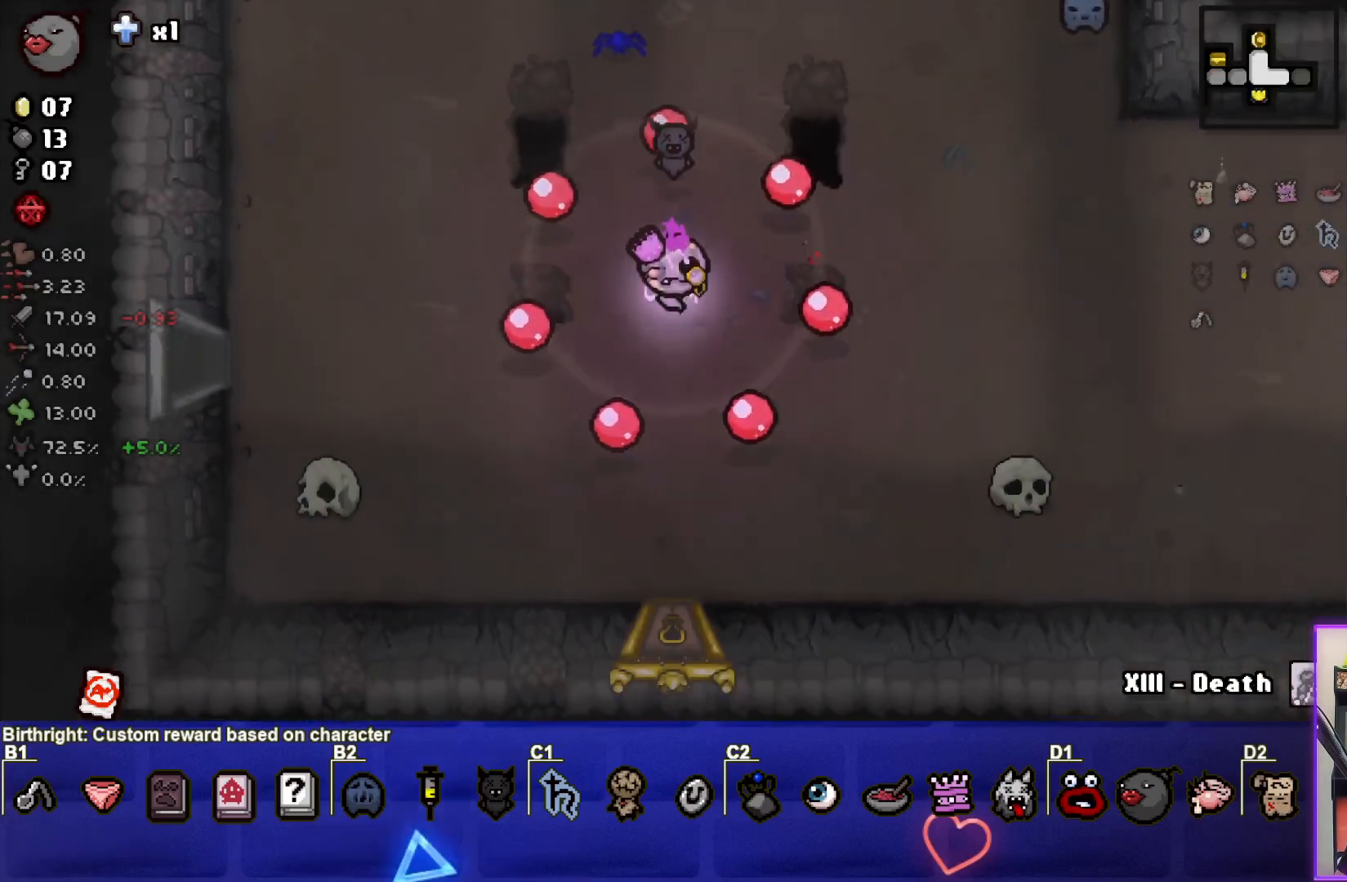
{"buttons": [], "left_stick": "down", "events": []}
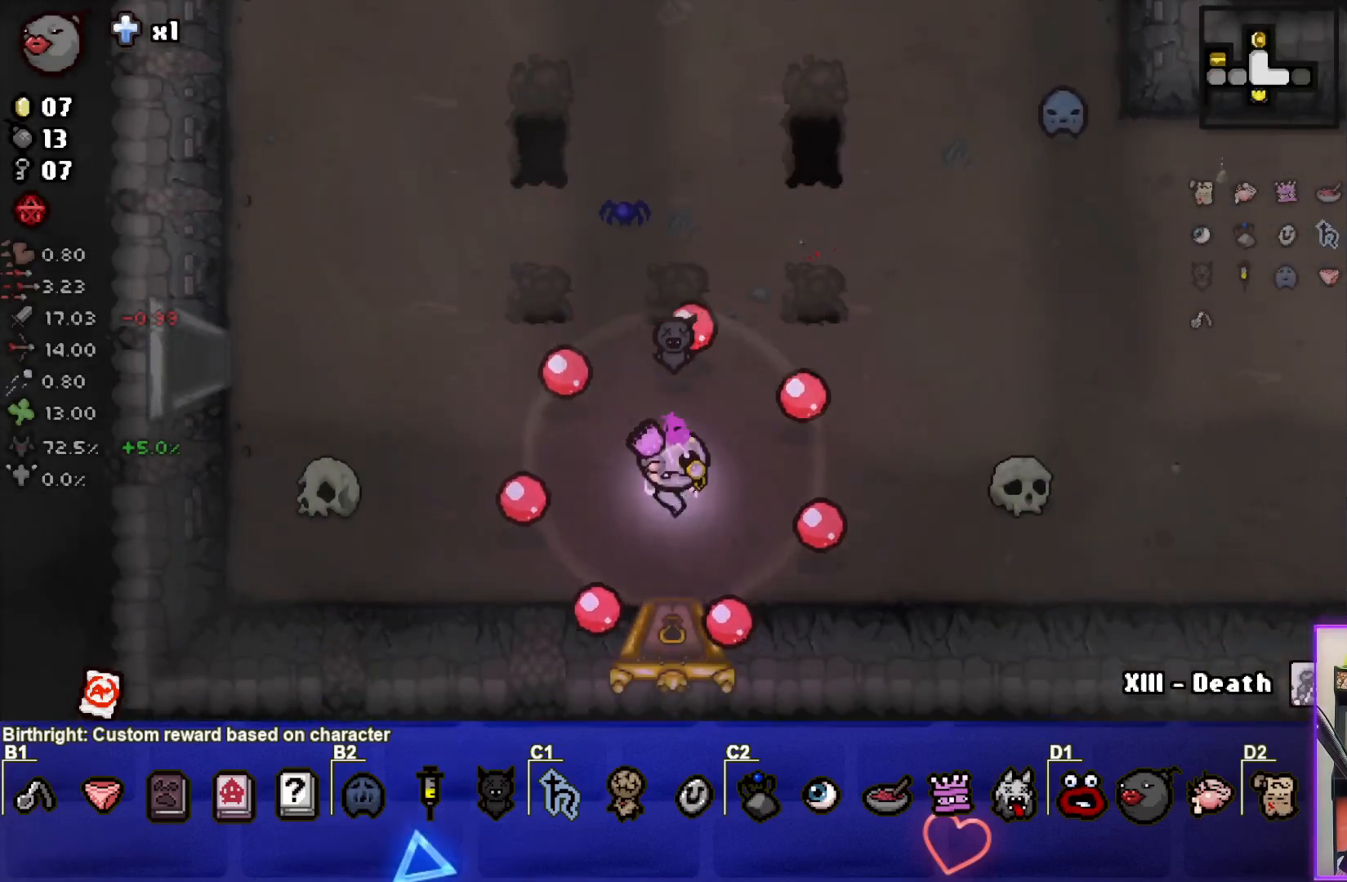
{"buttons": [], "left_stick": "center", "events": [[367, "left_stick", "center"]]}
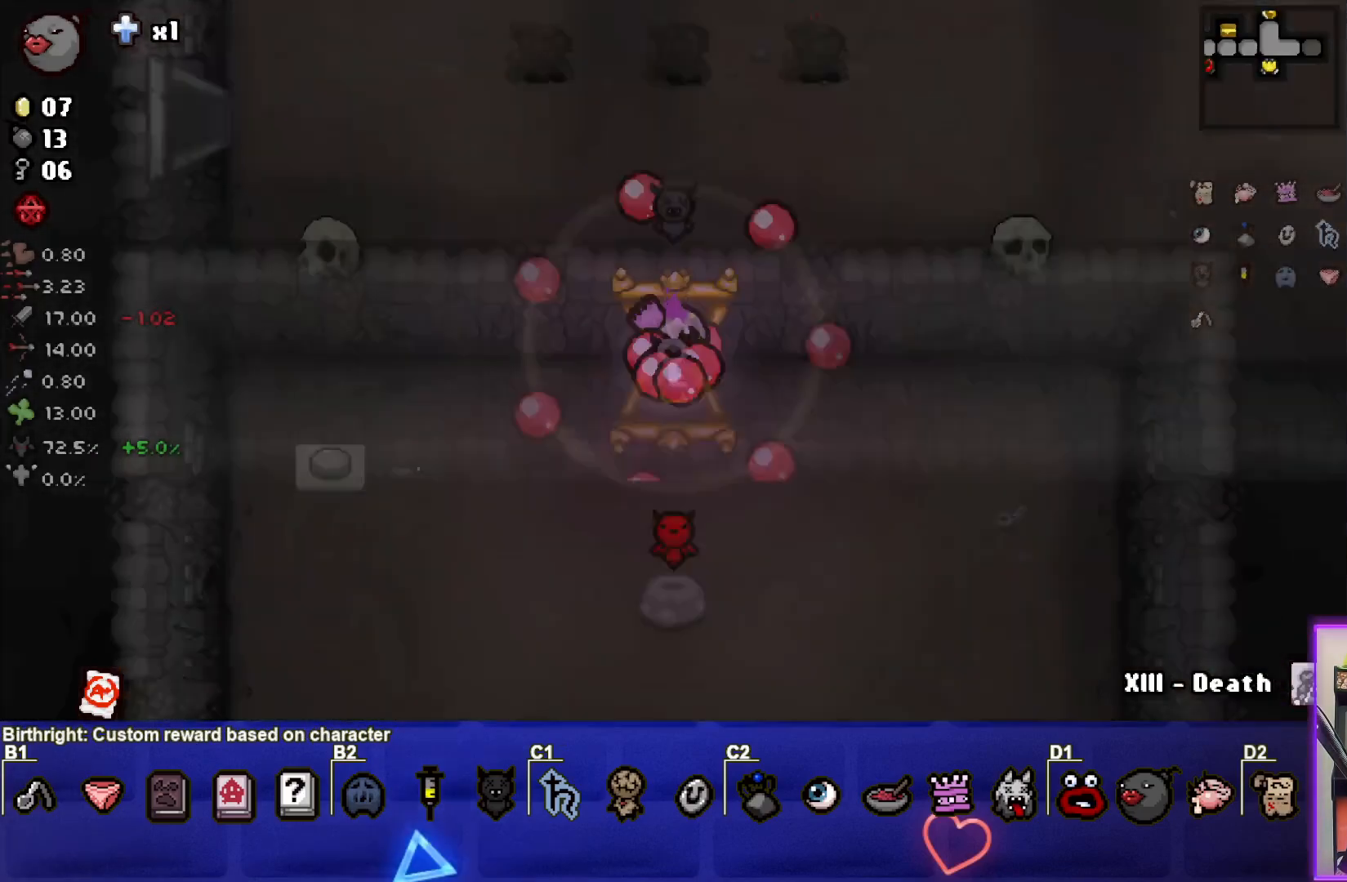
{"buttons": [], "left_stick": "down", "events": [[467, "left_stick", "down"]]}
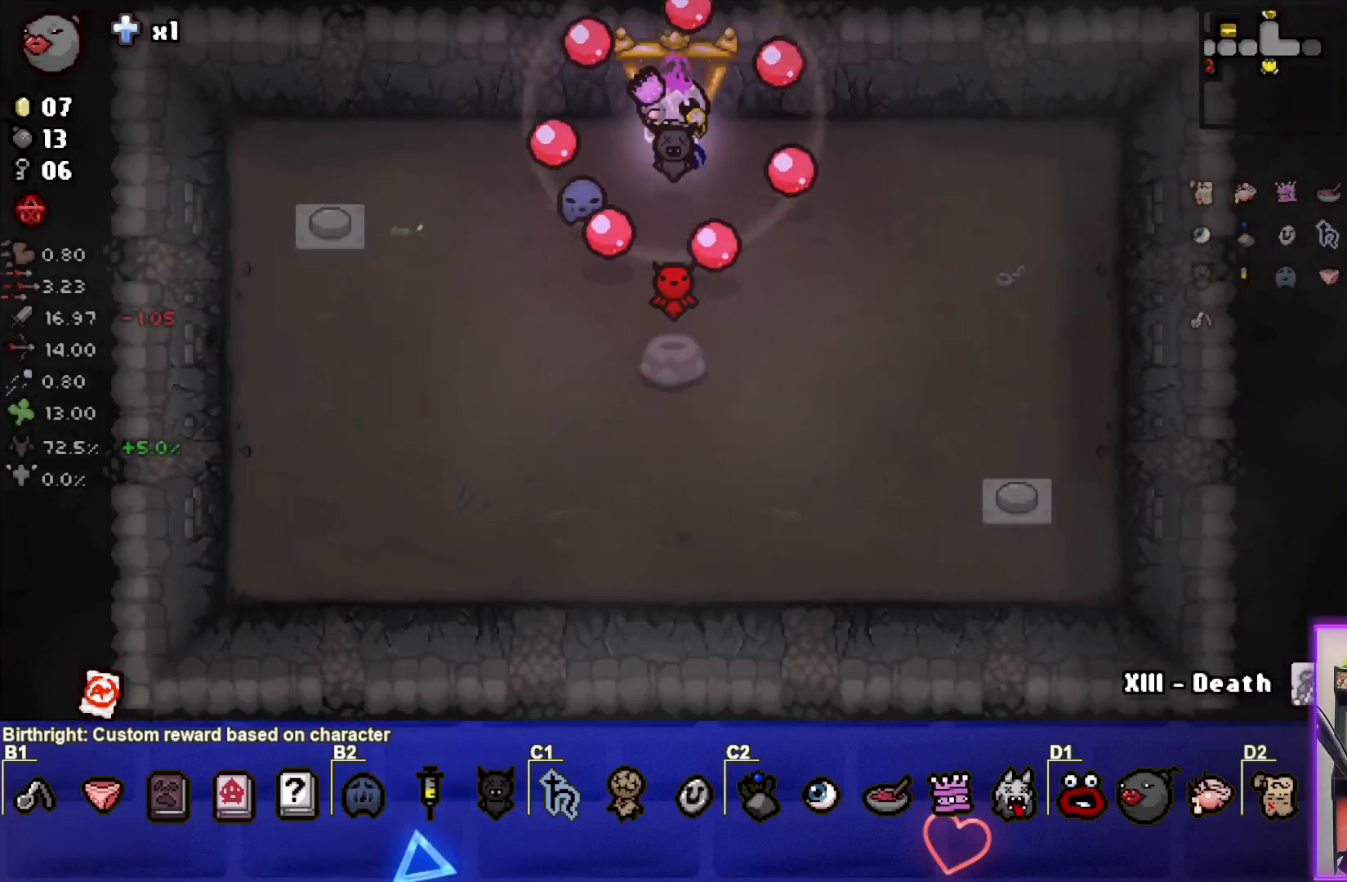
{"buttons": [], "left_stick": "center", "events": [[467, "left_stick", "center"]]}
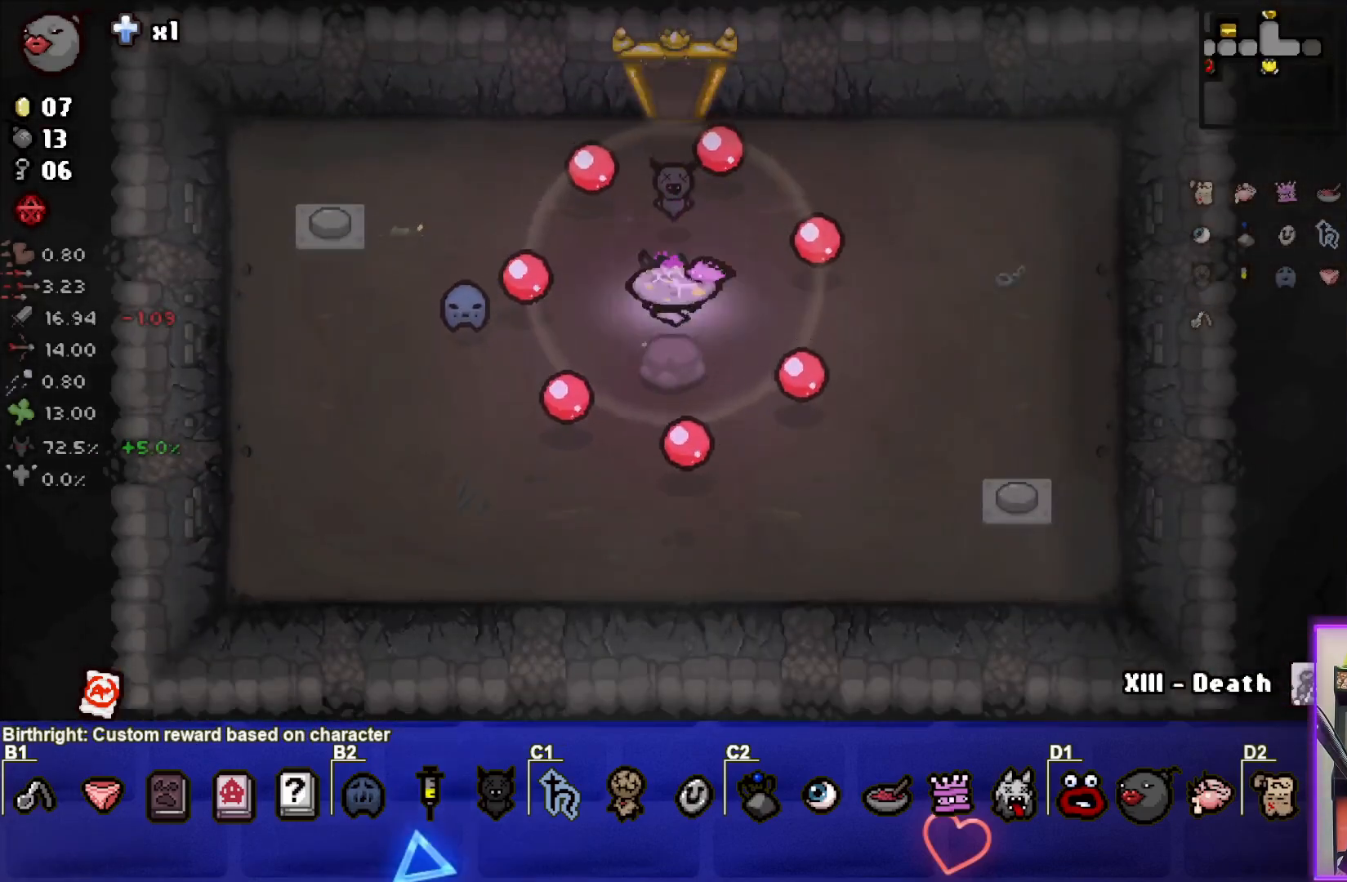
{"buttons": [], "left_stick": "up", "events": [[33, "left_stick", "up"]]}
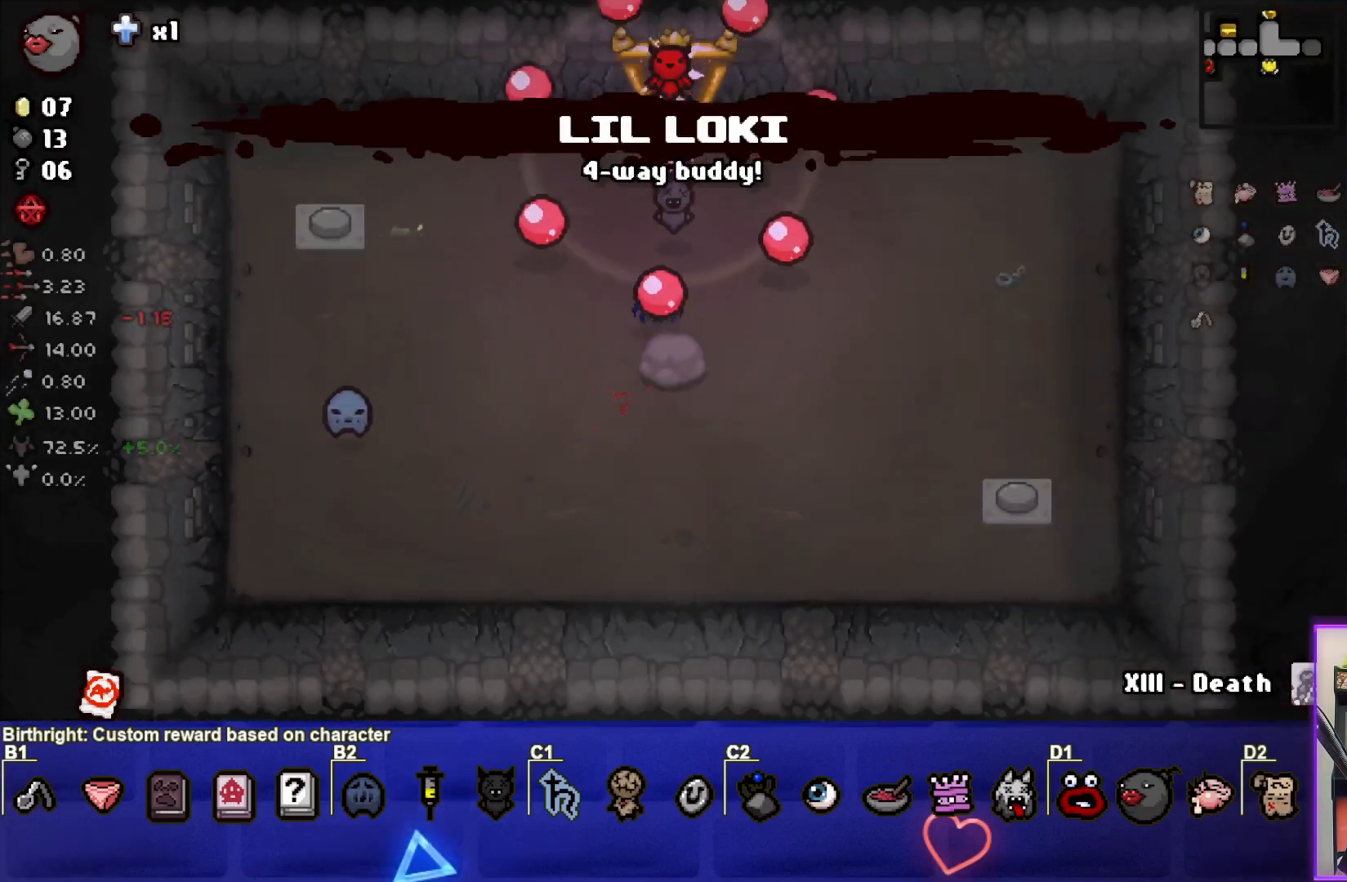
{"buttons": [], "left_stick": "up-right", "events": [[267, "left_stick", "up-right"]]}
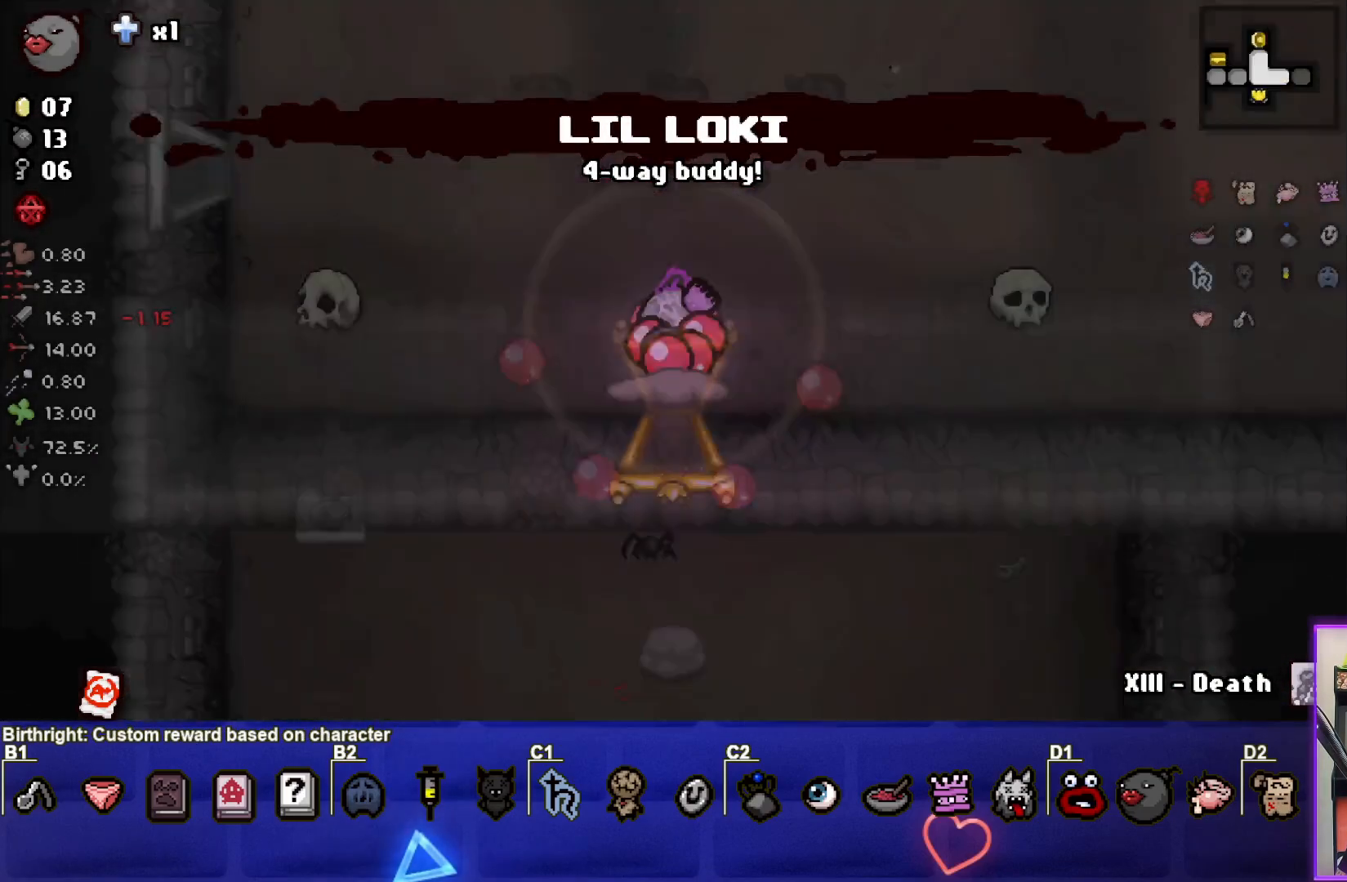
{"buttons": ["CIRCLE"], "left_stick": "right", "events": [[217, "CIRCLE", "down"], [250, "left_stick", "right"]]}
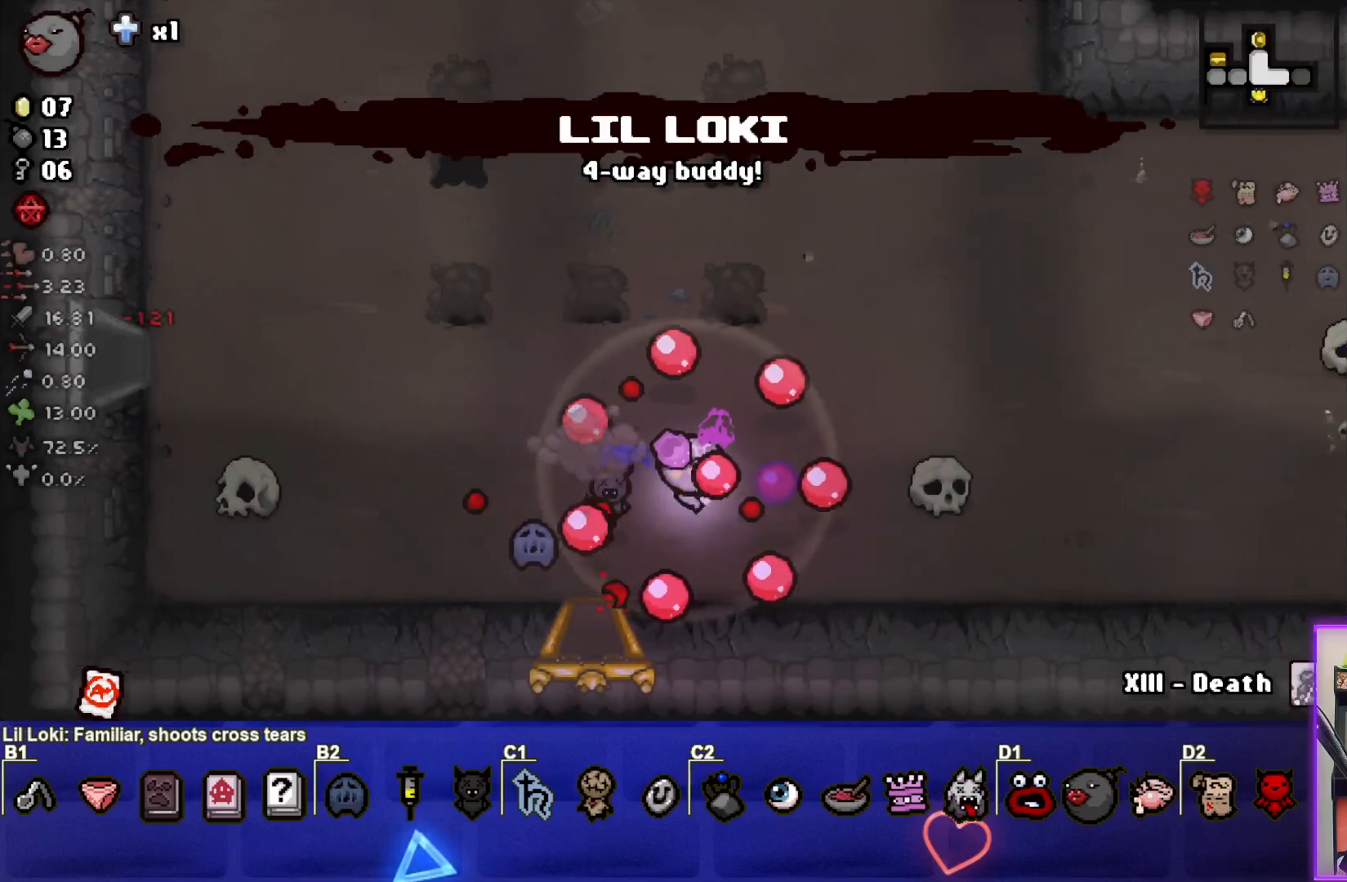
{"buttons": [], "left_stick": "right", "events": [[333, "CIRCLE", "up"]]}
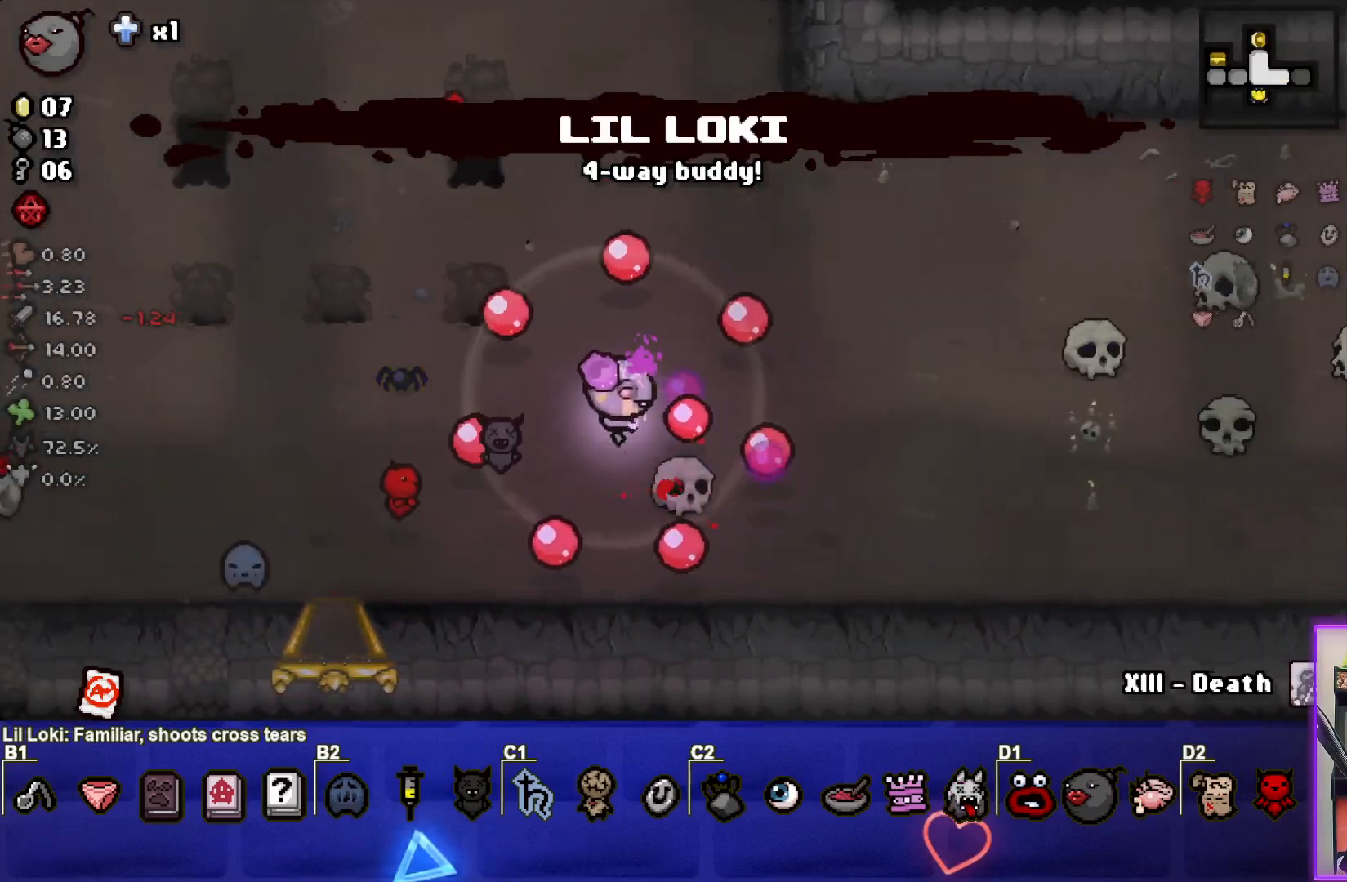
{"buttons": [], "left_stick": "right", "events": [[100, "CIRCLE", "down"], [467, "CIRCLE", "up"]]}
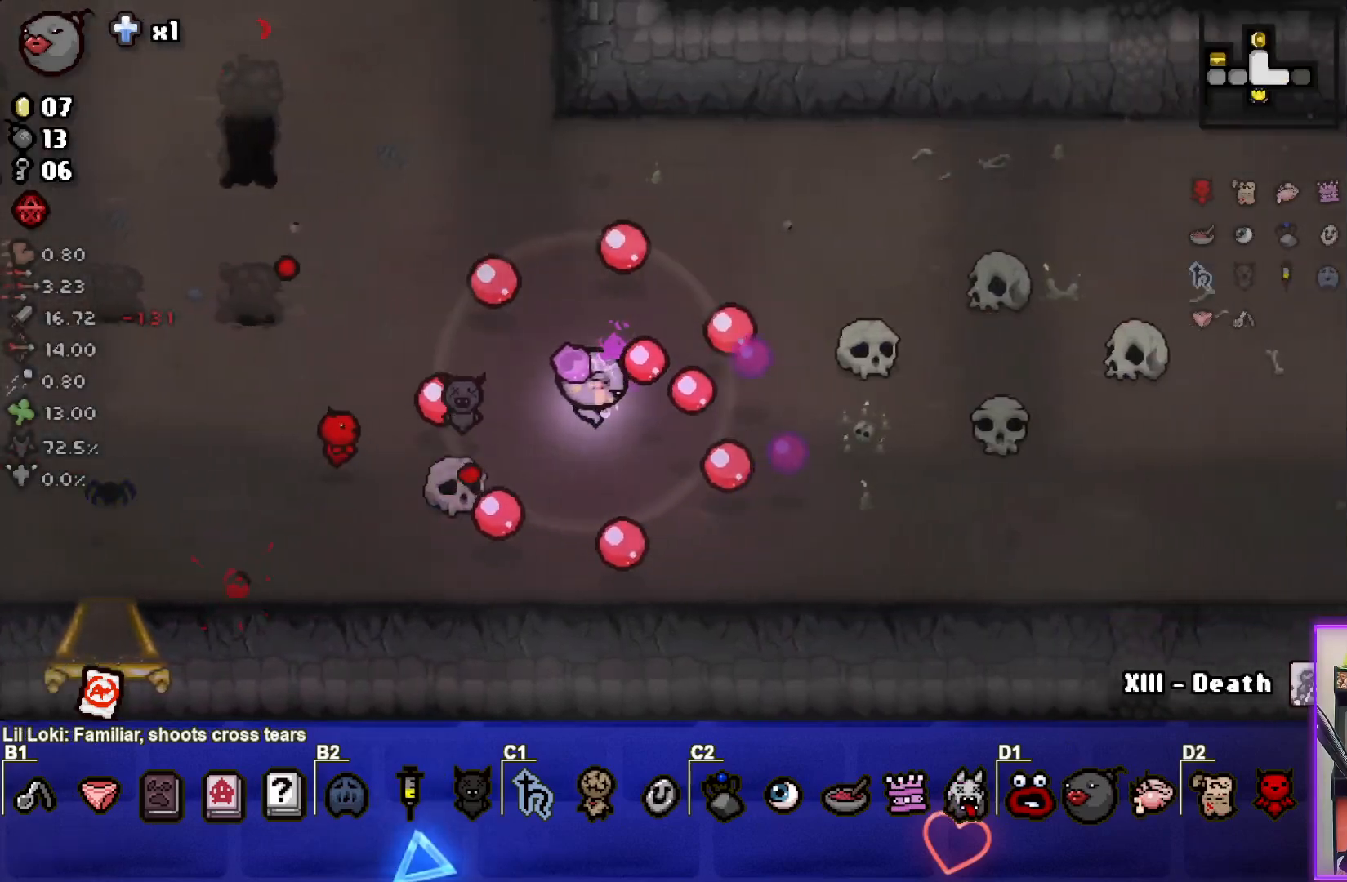
{"buttons": [], "left_stick": "right", "events": []}
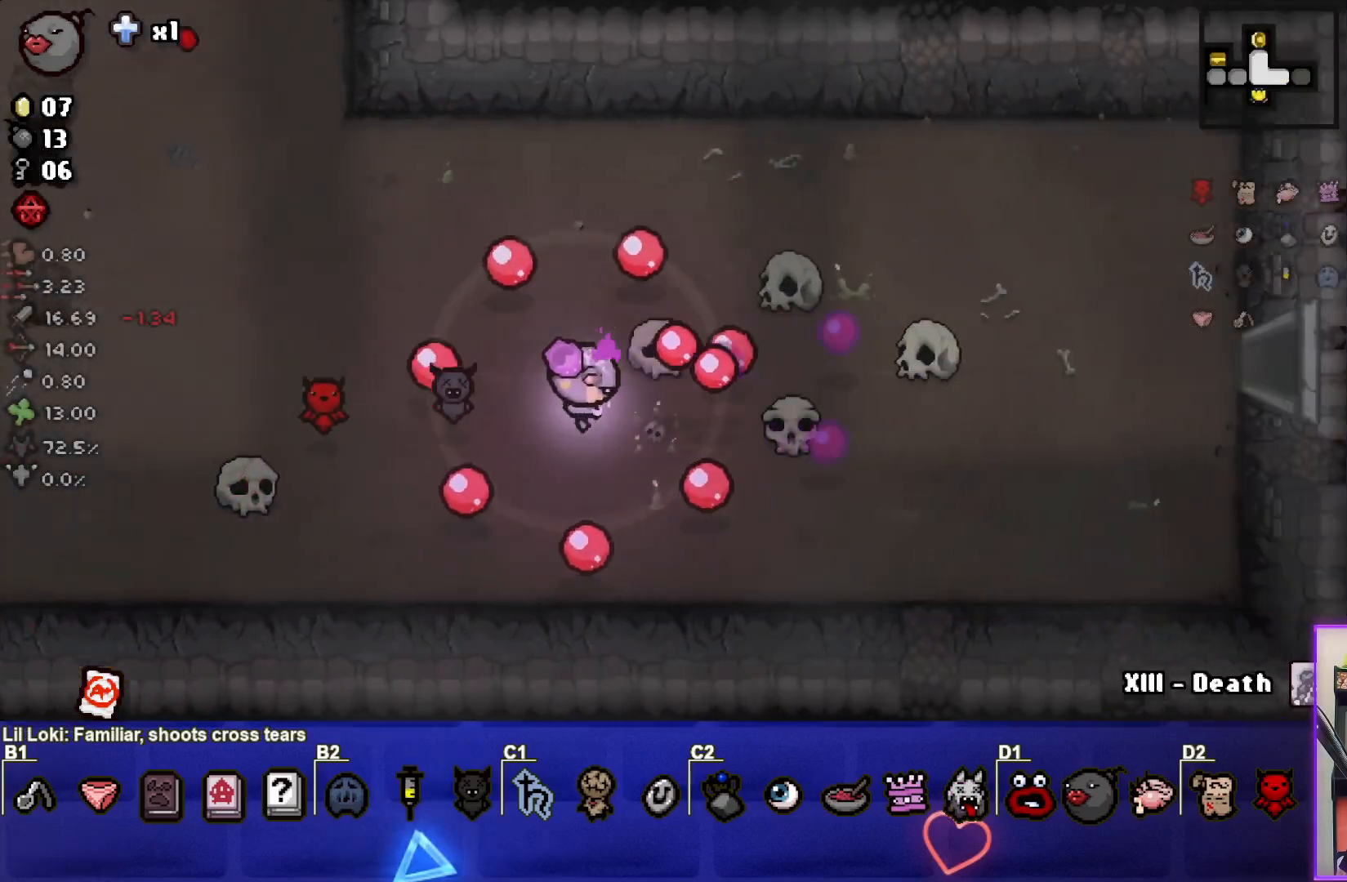
{"buttons": [], "left_stick": "right", "events": [[67, "left_stick", "up-right"], [317, "left_stick", "right"]]}
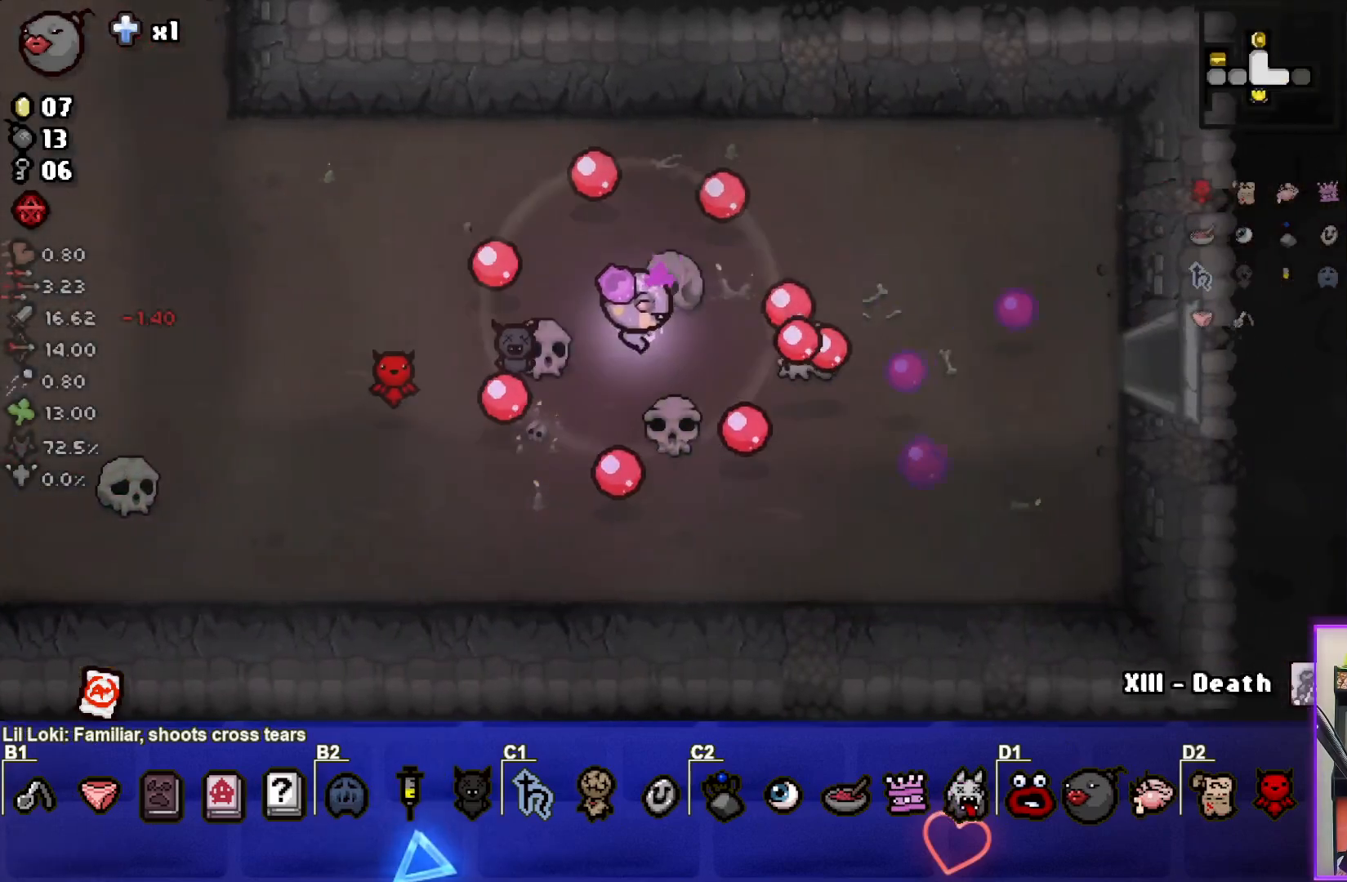
{"buttons": [], "left_stick": "right", "events": [[100, "L1", "down"], [183, "L1", "up"]]}
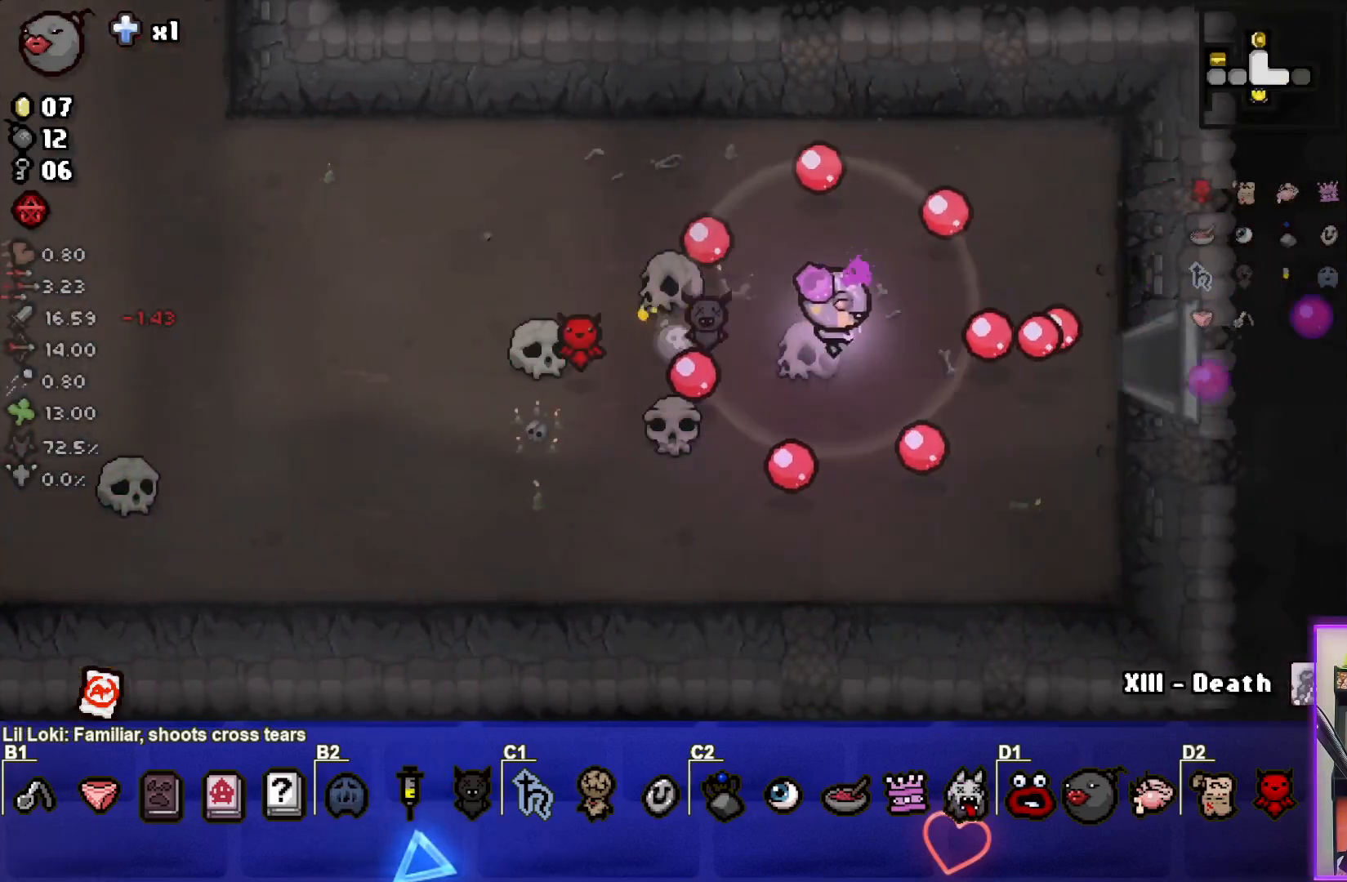
{"buttons": [], "left_stick": "center", "events": [[483, "left_stick", "center"]]}
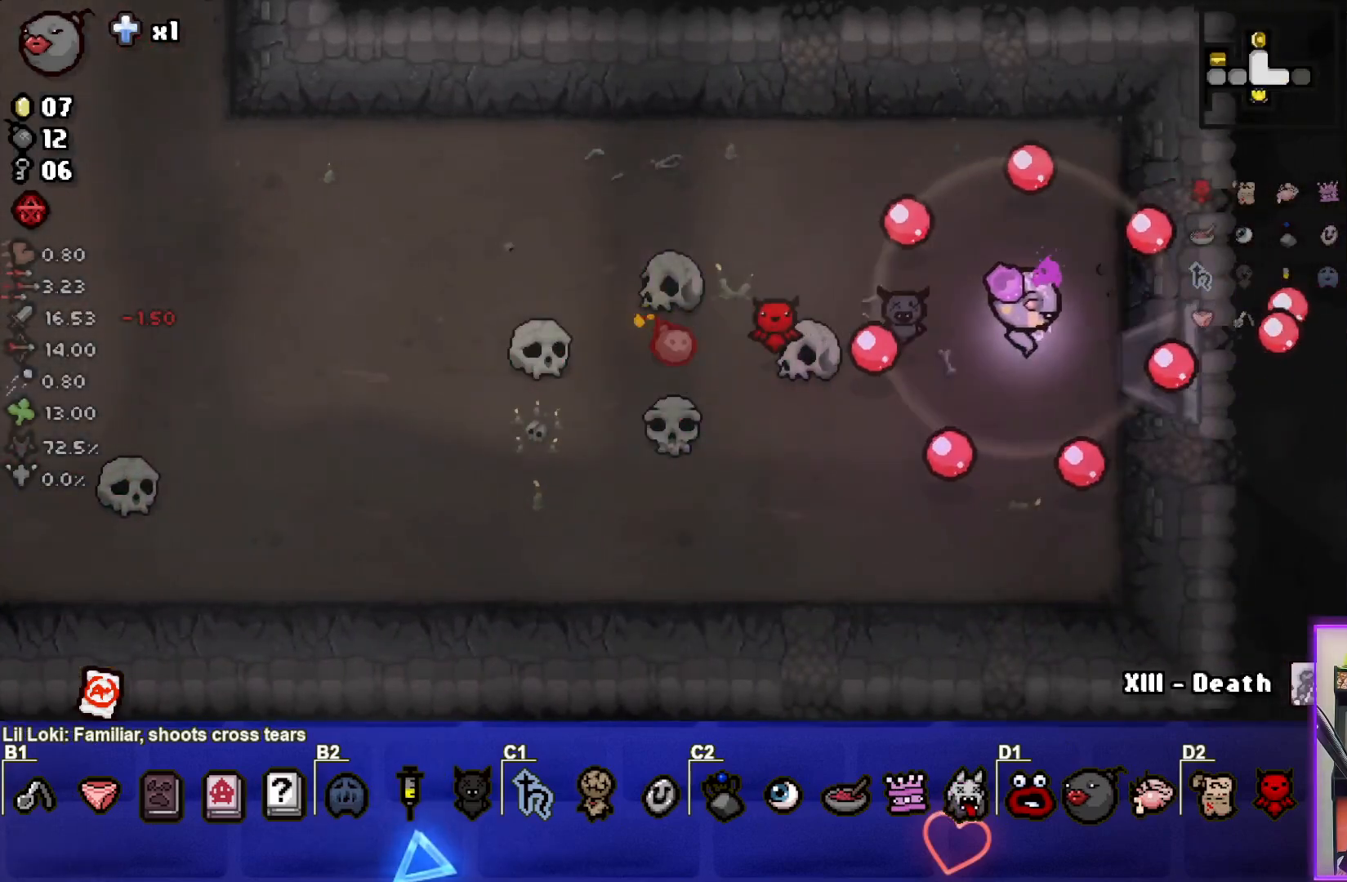
{"buttons": [], "left_stick": "right", "events": [[83, "left_stick", "right"], [233, "left_stick", "center"], [450, "left_stick", "right"]]}
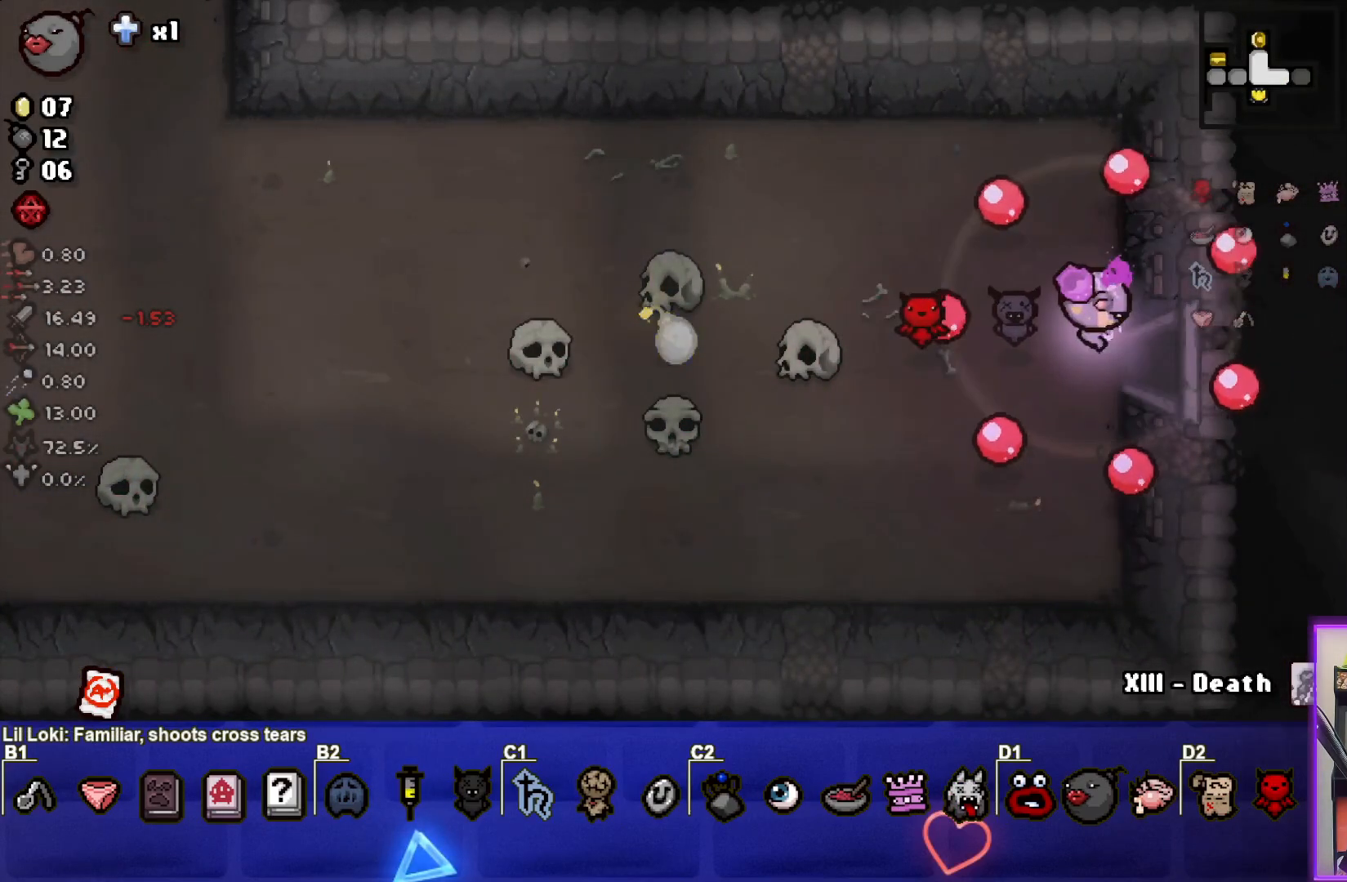
{"buttons": [], "left_stick": "right", "events": []}
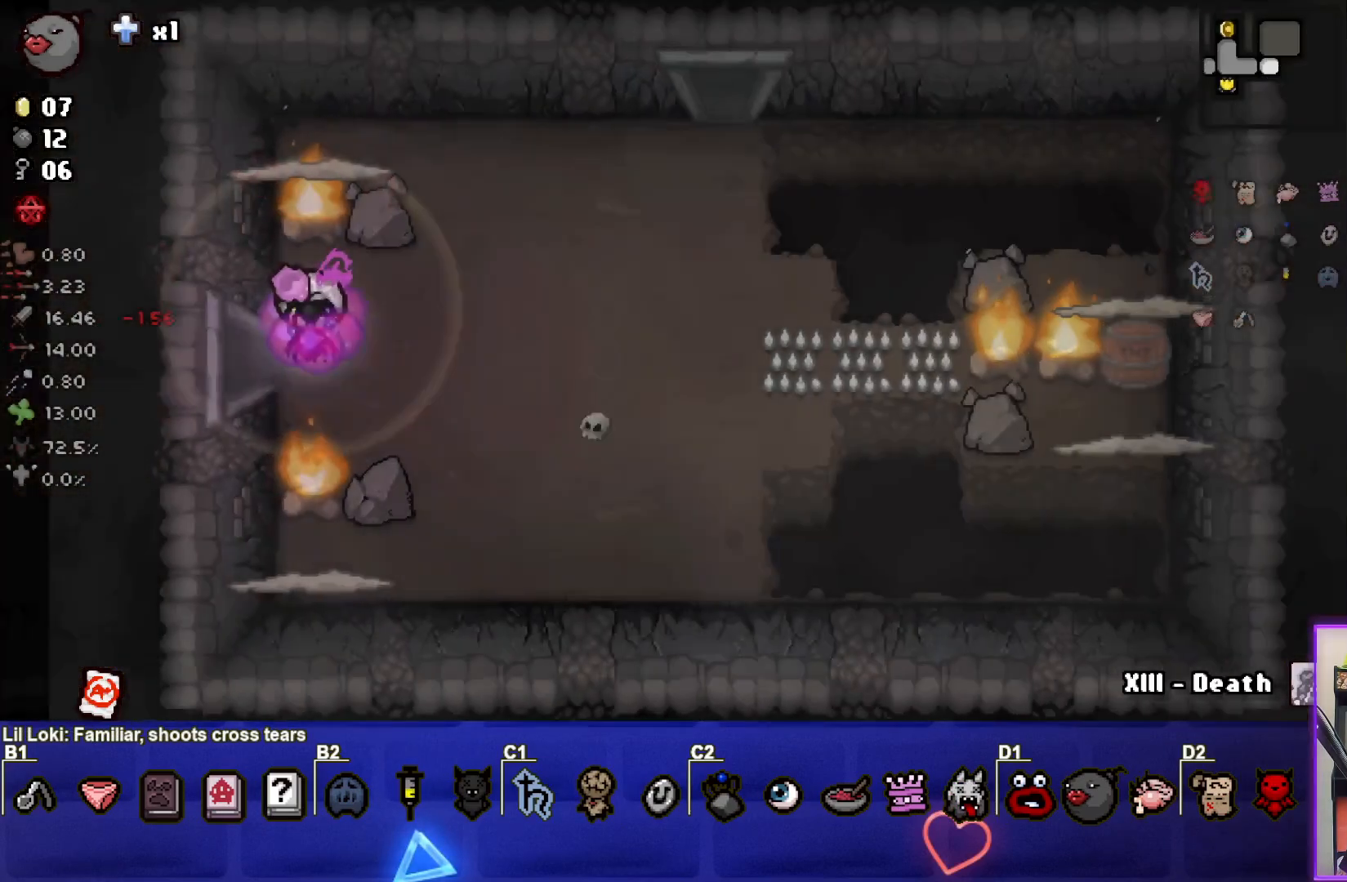
{"buttons": ["CIRCLE"], "left_stick": "right", "events": [[17, "CIRCLE", "down"], [167, "left_stick", "center"], [383, "left_stick", "right"]]}
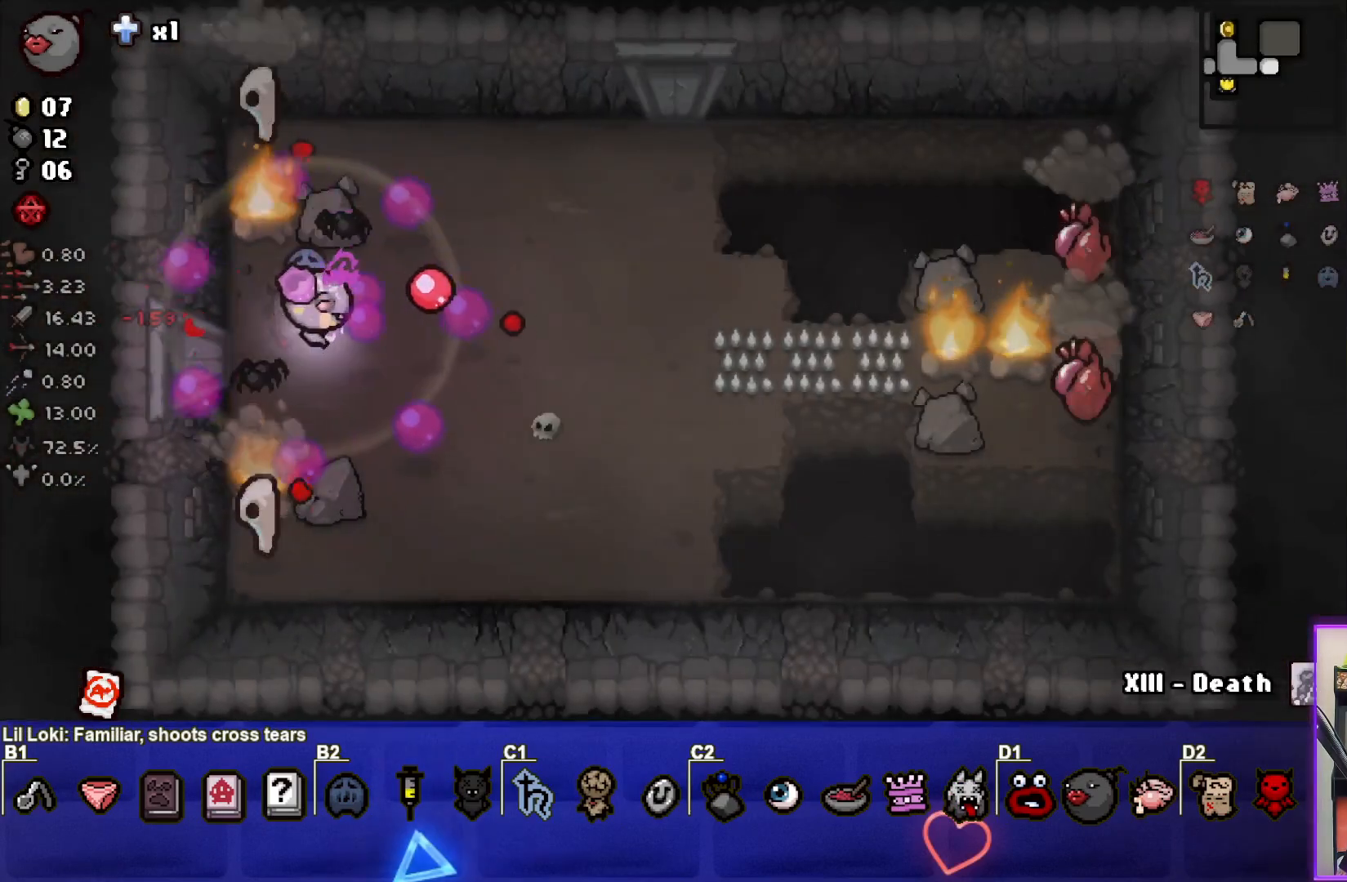
{"buttons": ["CIRCLE"], "left_stick": "right", "events": []}
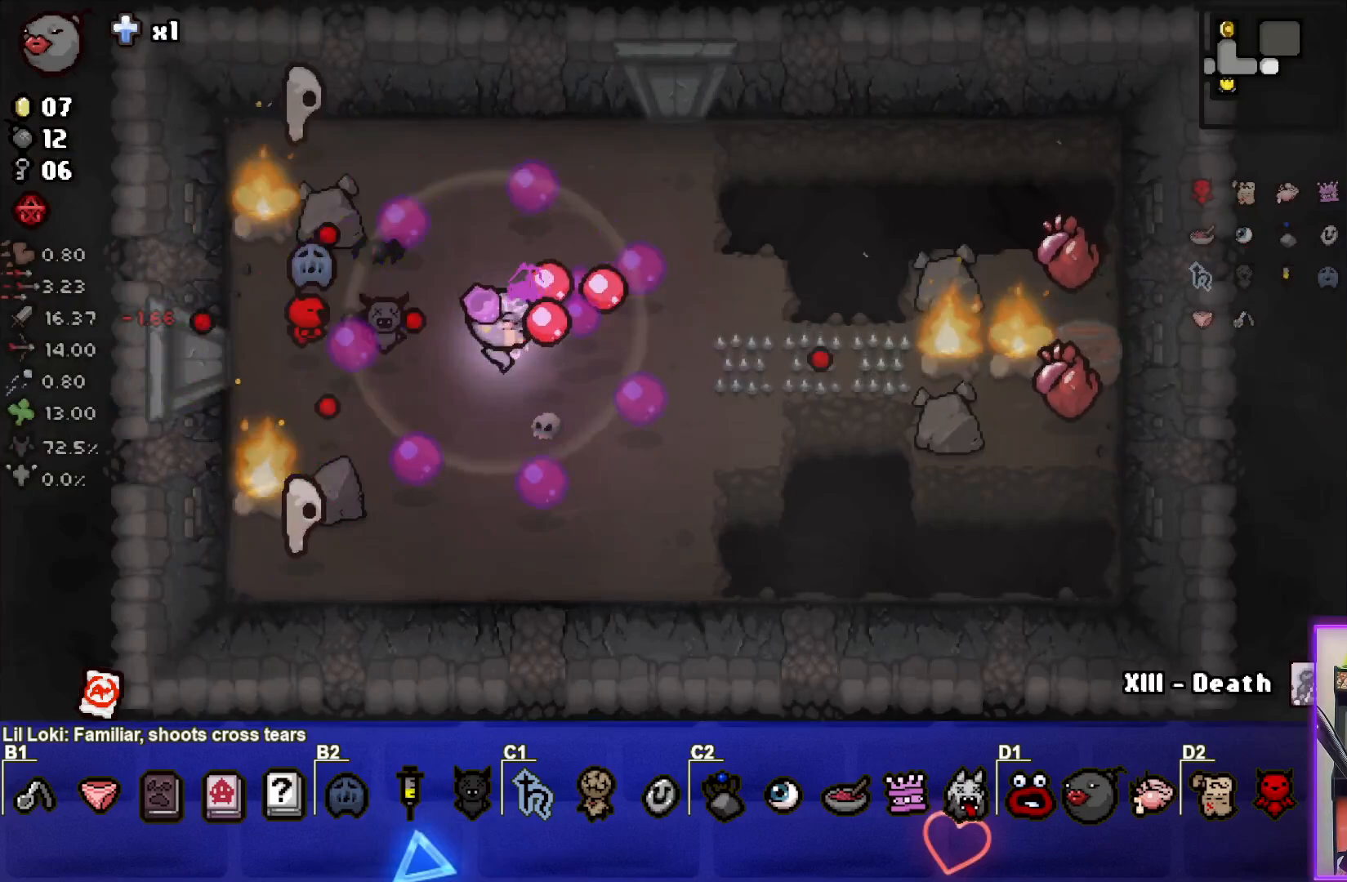
{"buttons": ["CIRCLE"], "left_stick": "right", "events": []}
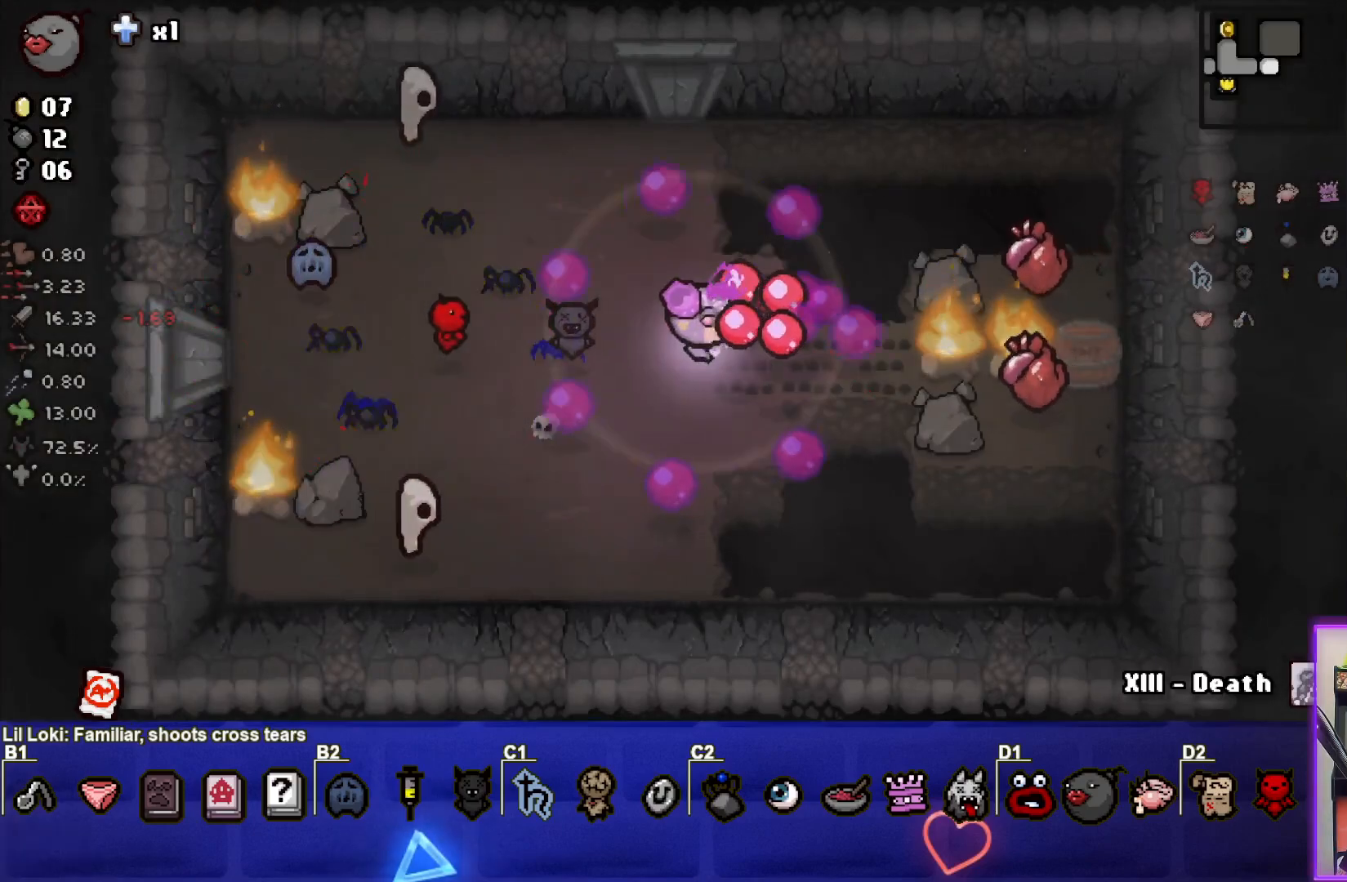
{"buttons": ["CIRCLE"], "left_stick": "center", "events": [[133, "left_stick", "center"]]}
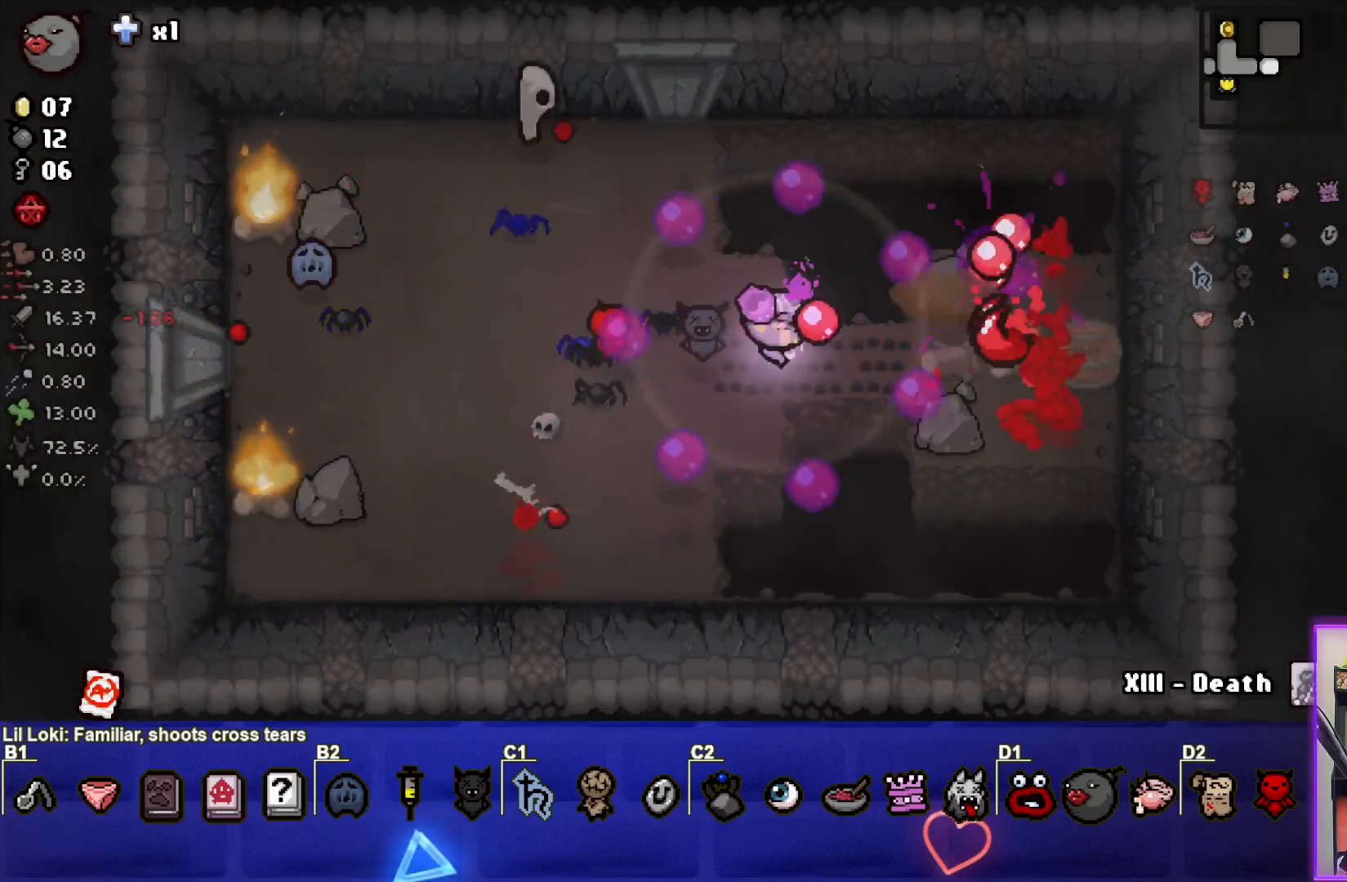
{"buttons": ["CIRCLE"], "left_stick": "center", "events": [[200, "left_stick", "right"], [367, "left_stick", "center"]]}
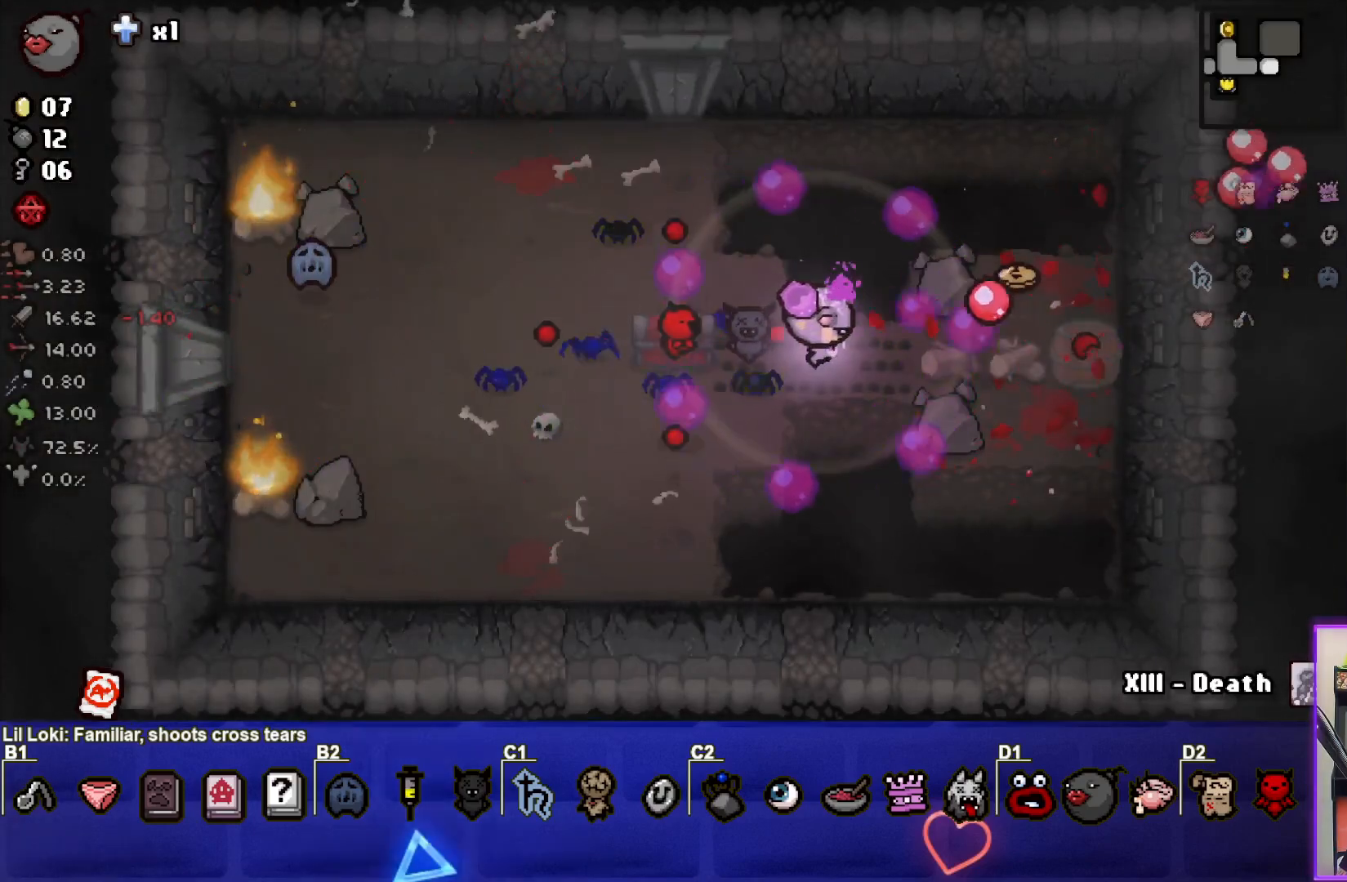
{"buttons": ["CIRCLE"], "left_stick": "center", "events": [[50, "left_stick", "left"], [167, "left_stick", "center"]]}
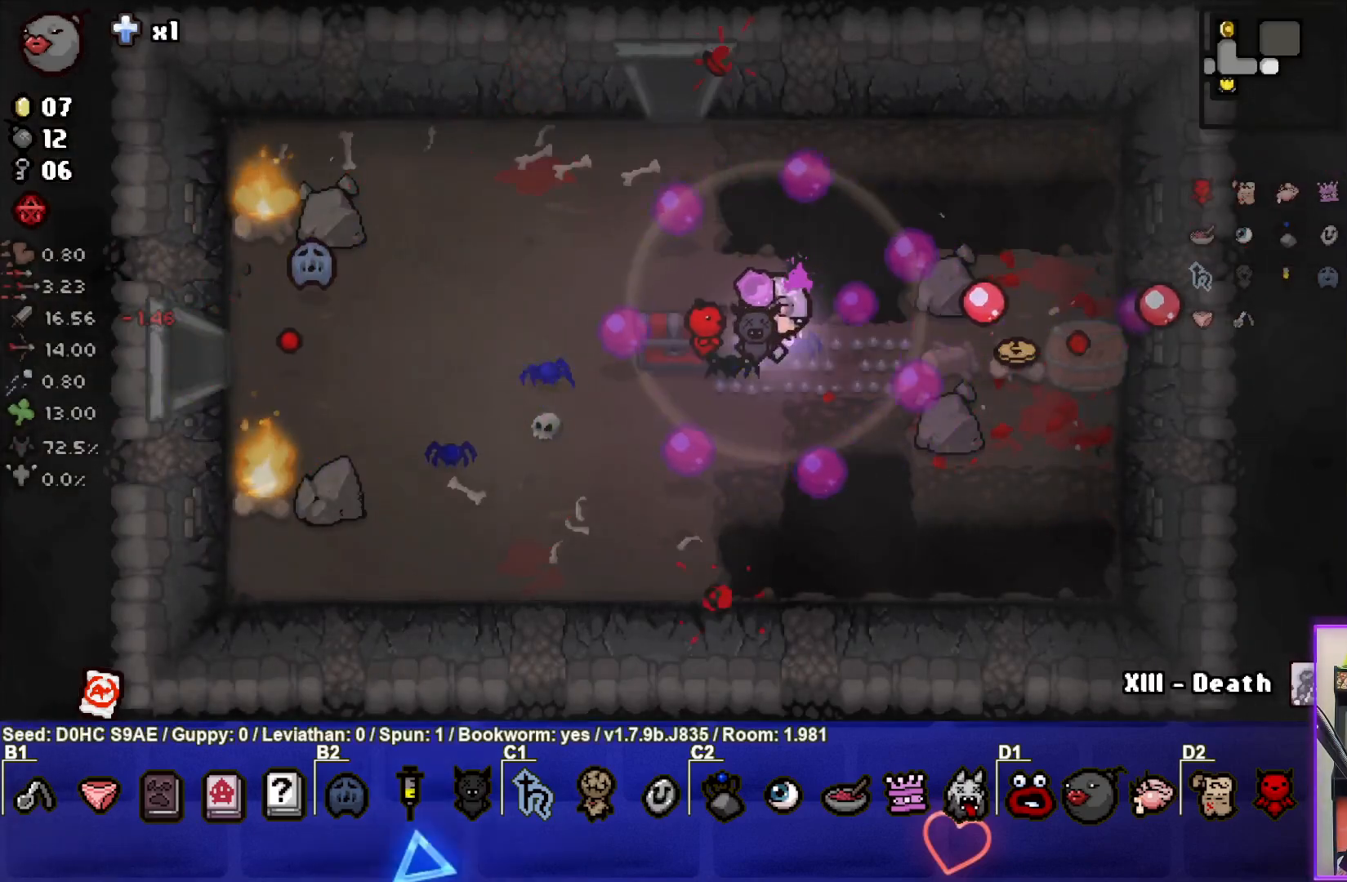
{"buttons": [], "left_stick": "down-left", "events": [[100, "left_stick", "up-right"], [150, "CIRCLE", "up"], [250, "left_stick", "left"], [350, "left_stick", "down-left"]]}
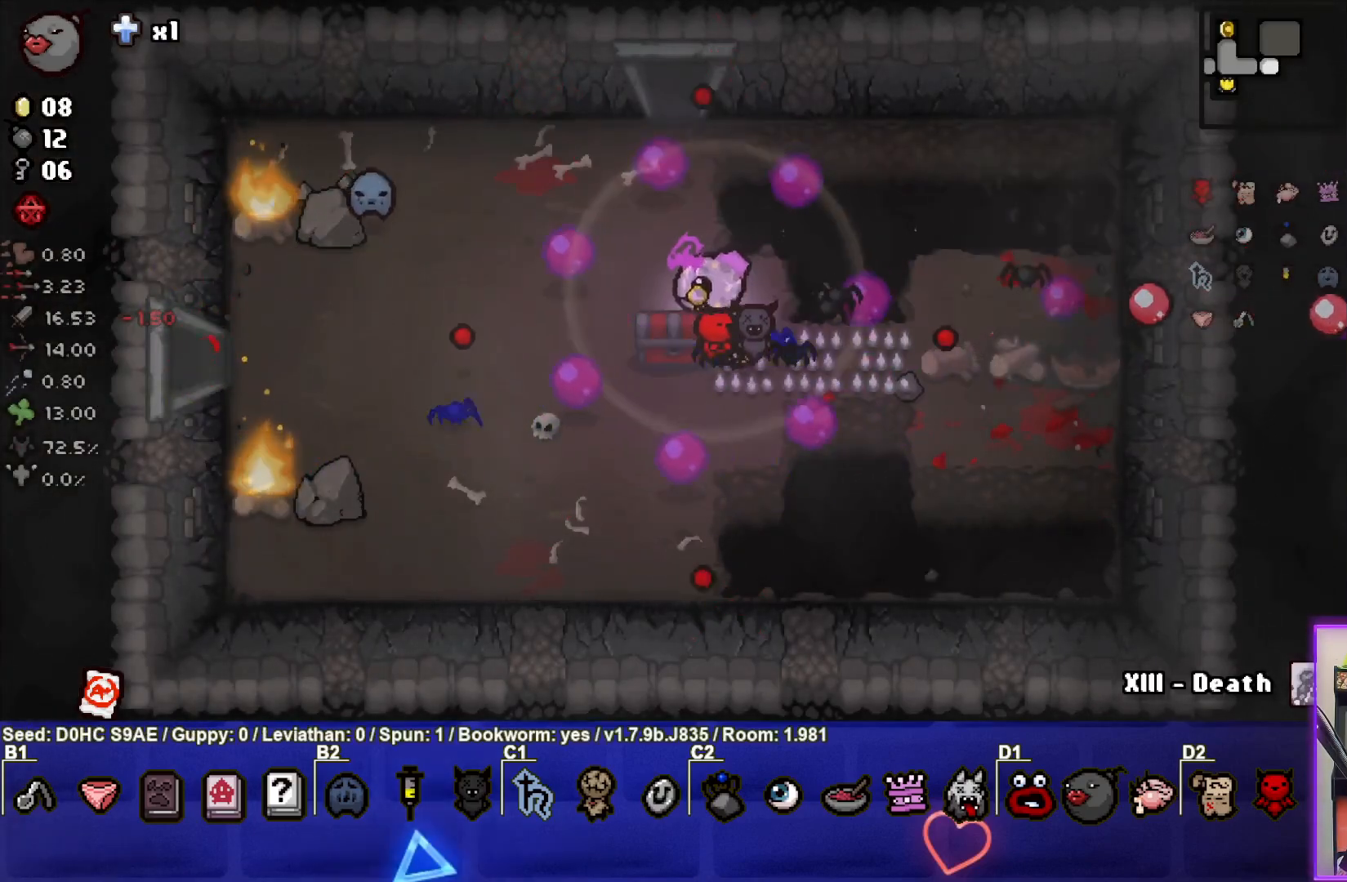
{"buttons": [], "left_stick": "up-left", "events": [[33, "left_stick", "up-left"]]}
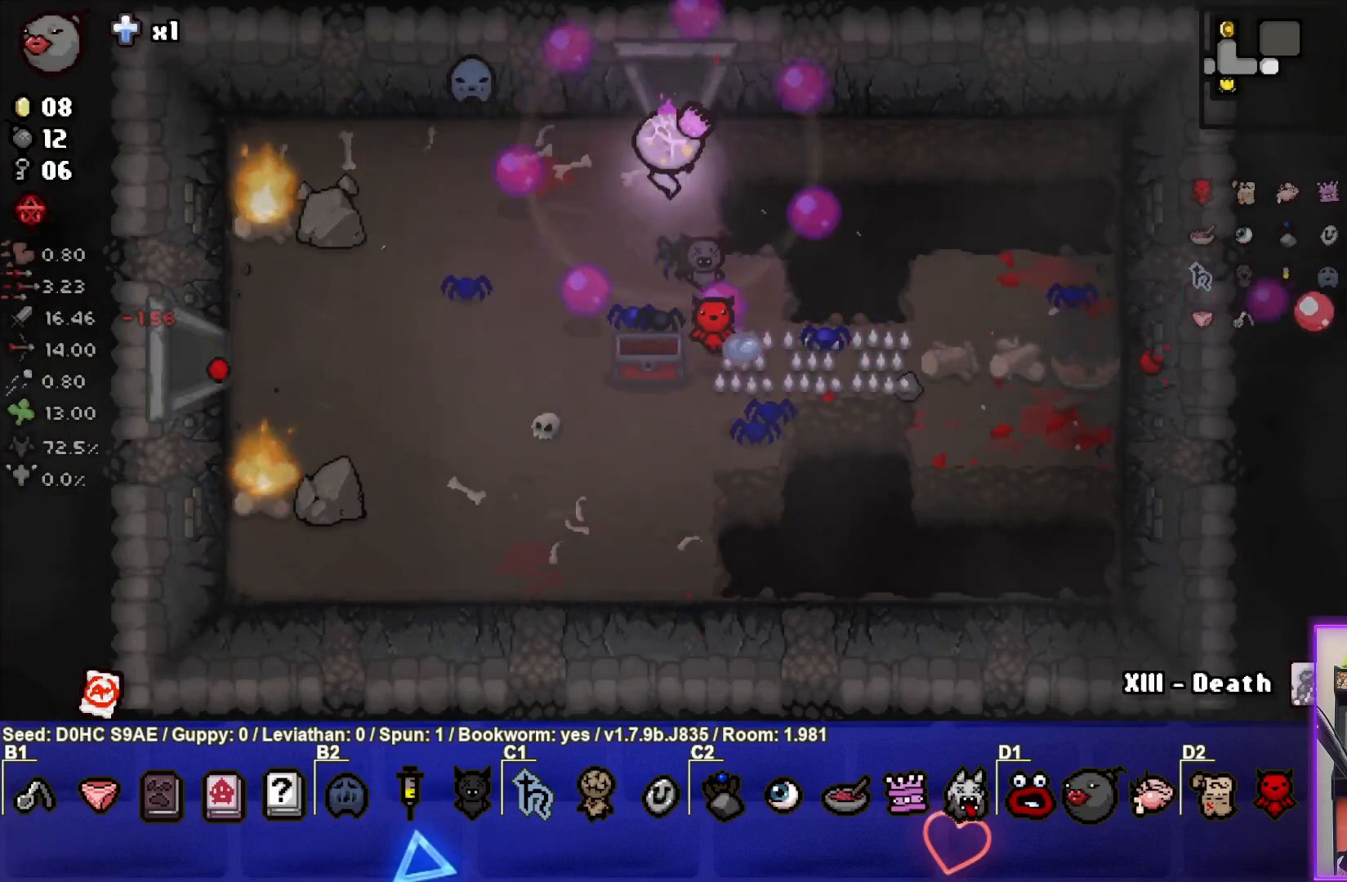
{"buttons": ["TRIANGLE"], "left_stick": "center", "events": [[417, "TRIANGLE", "down"], [433, "left_stick", "center"]]}
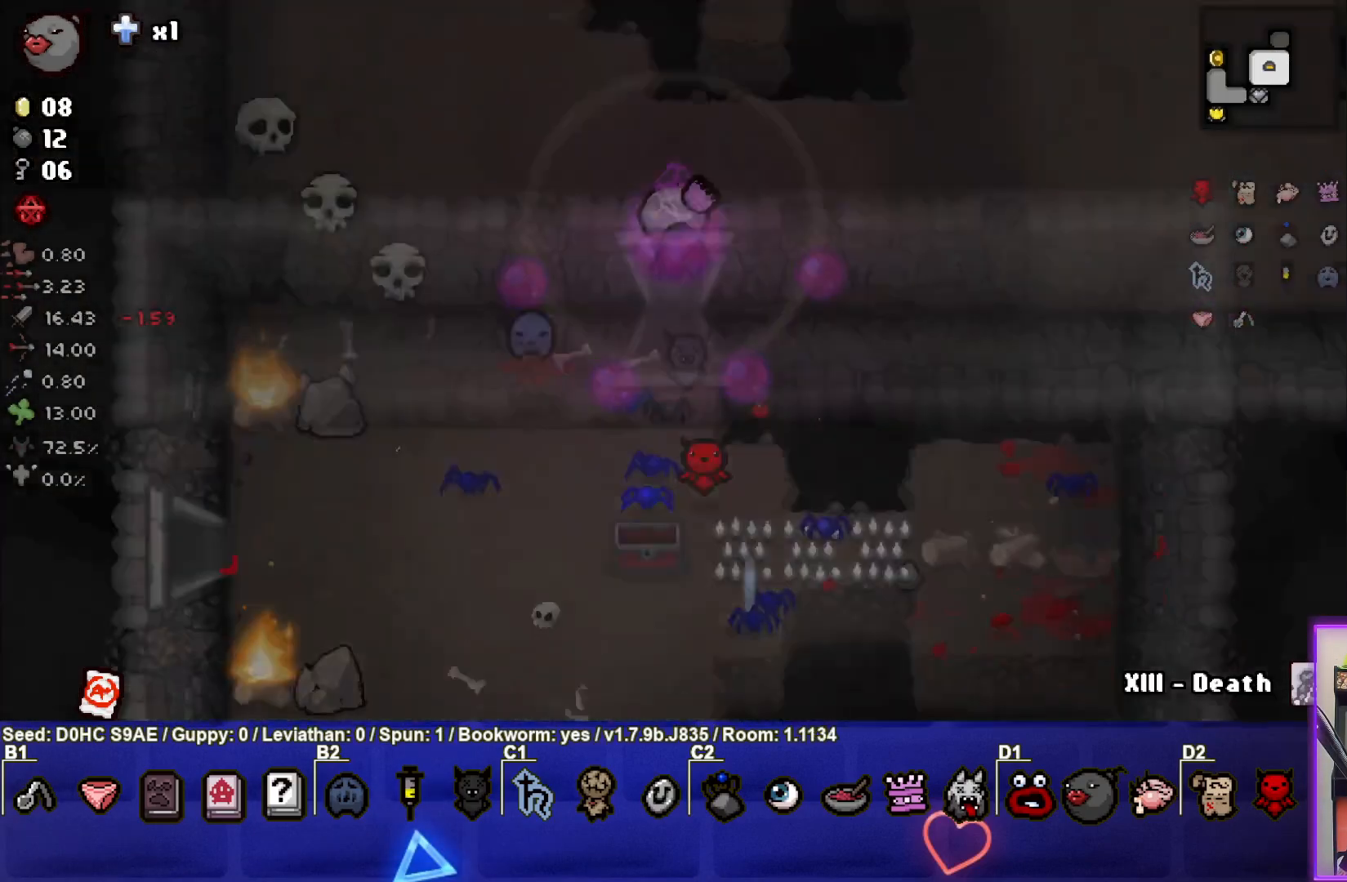
{"buttons": ["TRIANGLE"], "left_stick": "up-right", "events": [[250, "left_stick", "up"], [317, "left_stick", "up-right"]]}
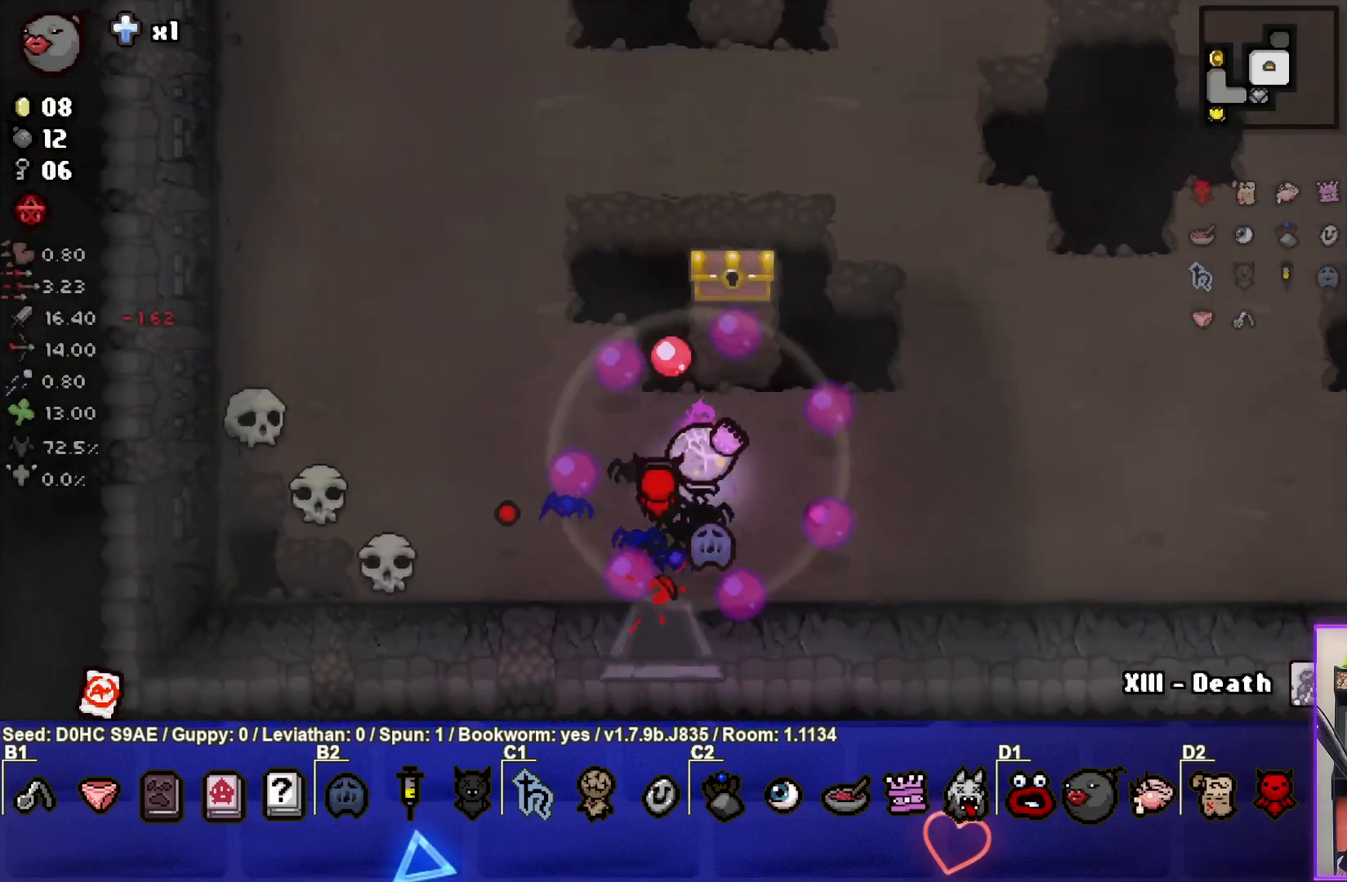
{"buttons": [], "left_stick": "up", "events": [[100, "left_stick", "up"], [183, "TRIANGLE", "up"]]}
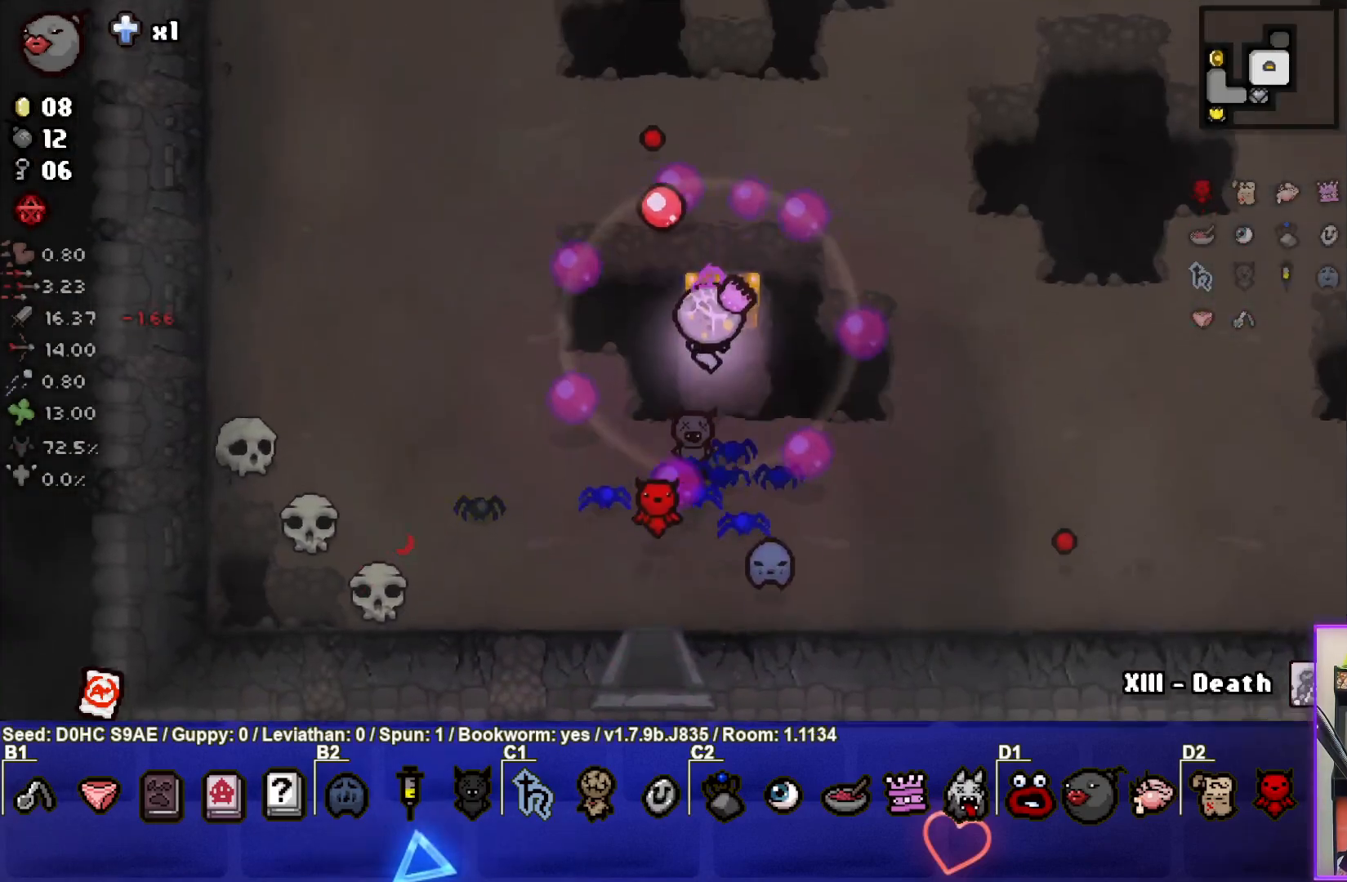
{"buttons": [], "left_stick": "center", "events": [[33, "left_stick", "up-right"], [217, "left_stick", "left"], [467, "left_stick", "center"]]}